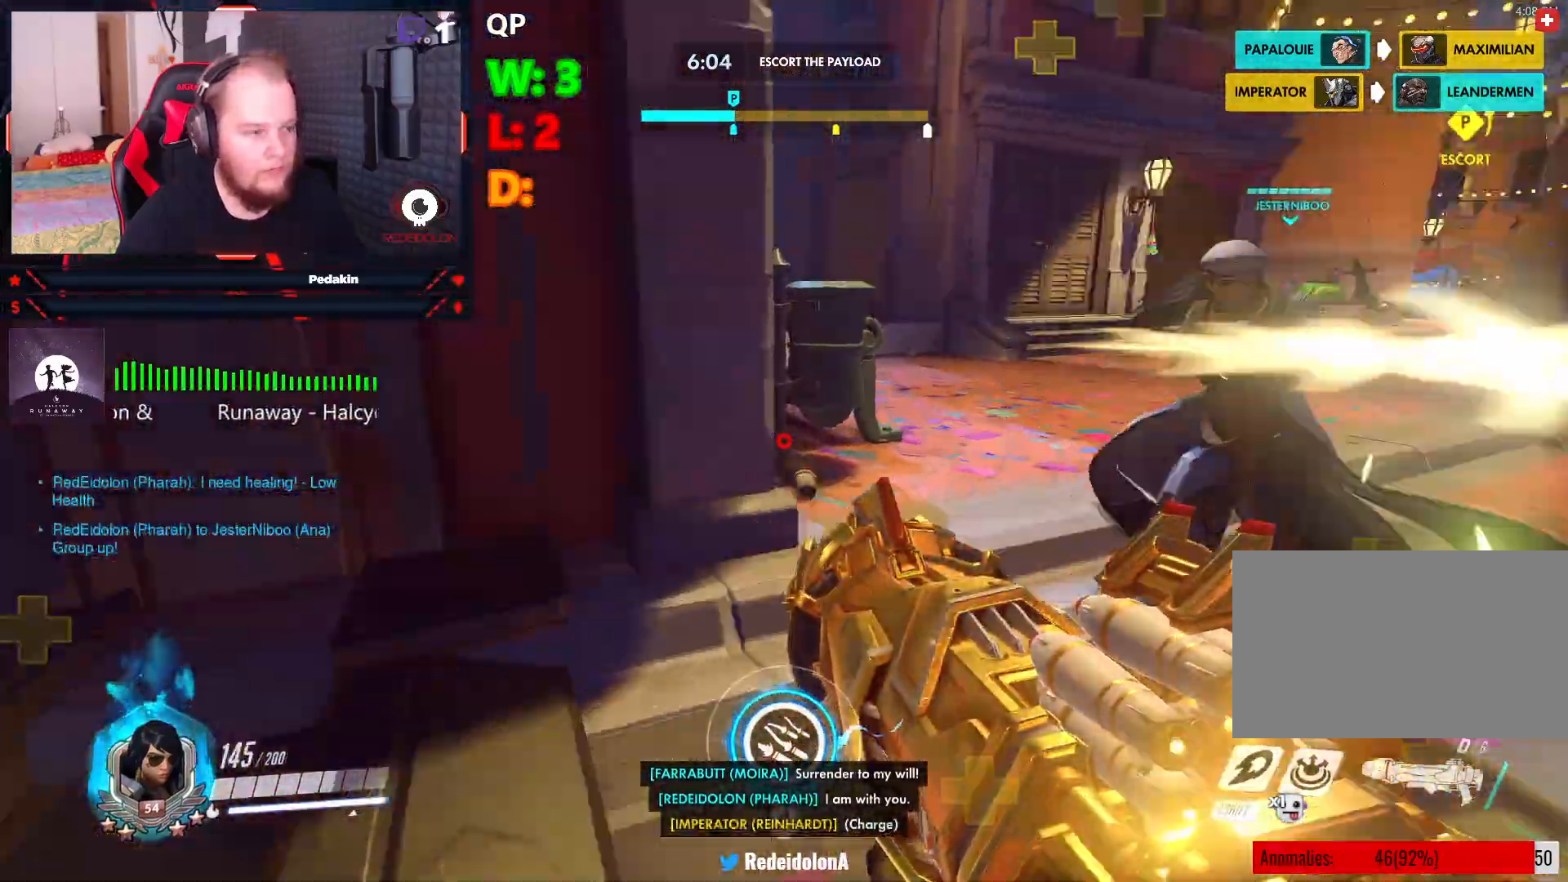
Gameplay with keyboard and mouse; each line is a JSON object with the keys and mouse buttons held at the frame after it. "events" lists presses ("down") and releases ("up") of "1", "2", "3", "4", "5", "a", "alt", "c", "caps_lock", "ctrl", "d", "e", "f", "g", "q", "r", "s", "shift", "space", "t", "tab", "v", "w", "x", "z", "mouse_left", "mouse_wheel" and "mouse_right" between this image and that frame as [ms after this image, input, new state], when the widget could be followed in between. "mouse_left", "mouse_wheel", "mouse_right" = the "left", "wheel", "right" buttons of the "mouse" list. No other keys are recorded. "wheel" means that the mouse wheel is clicked or scrolled. Not read: mouse_move.
{"keys": ["w"], "mouse": [], "events": [[83, "t", "up"], [374, "a", "down"], [479, "a", "up"]]}
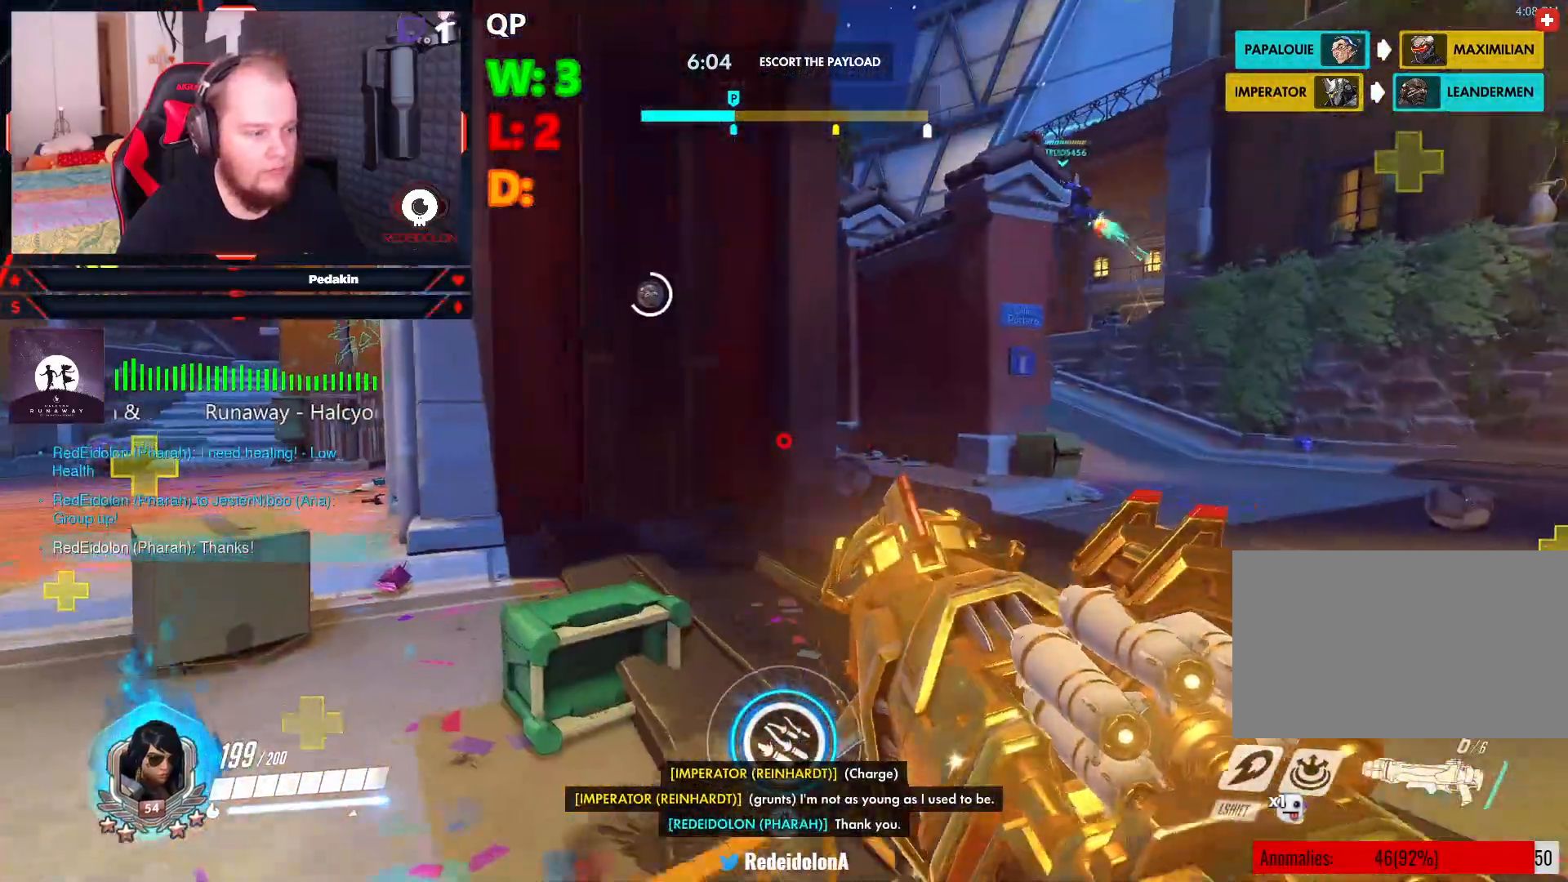
{"keys": ["d", "space", "w"], "mouse": [], "events": [[395, "d", "down"], [437, "space", "down"]]}
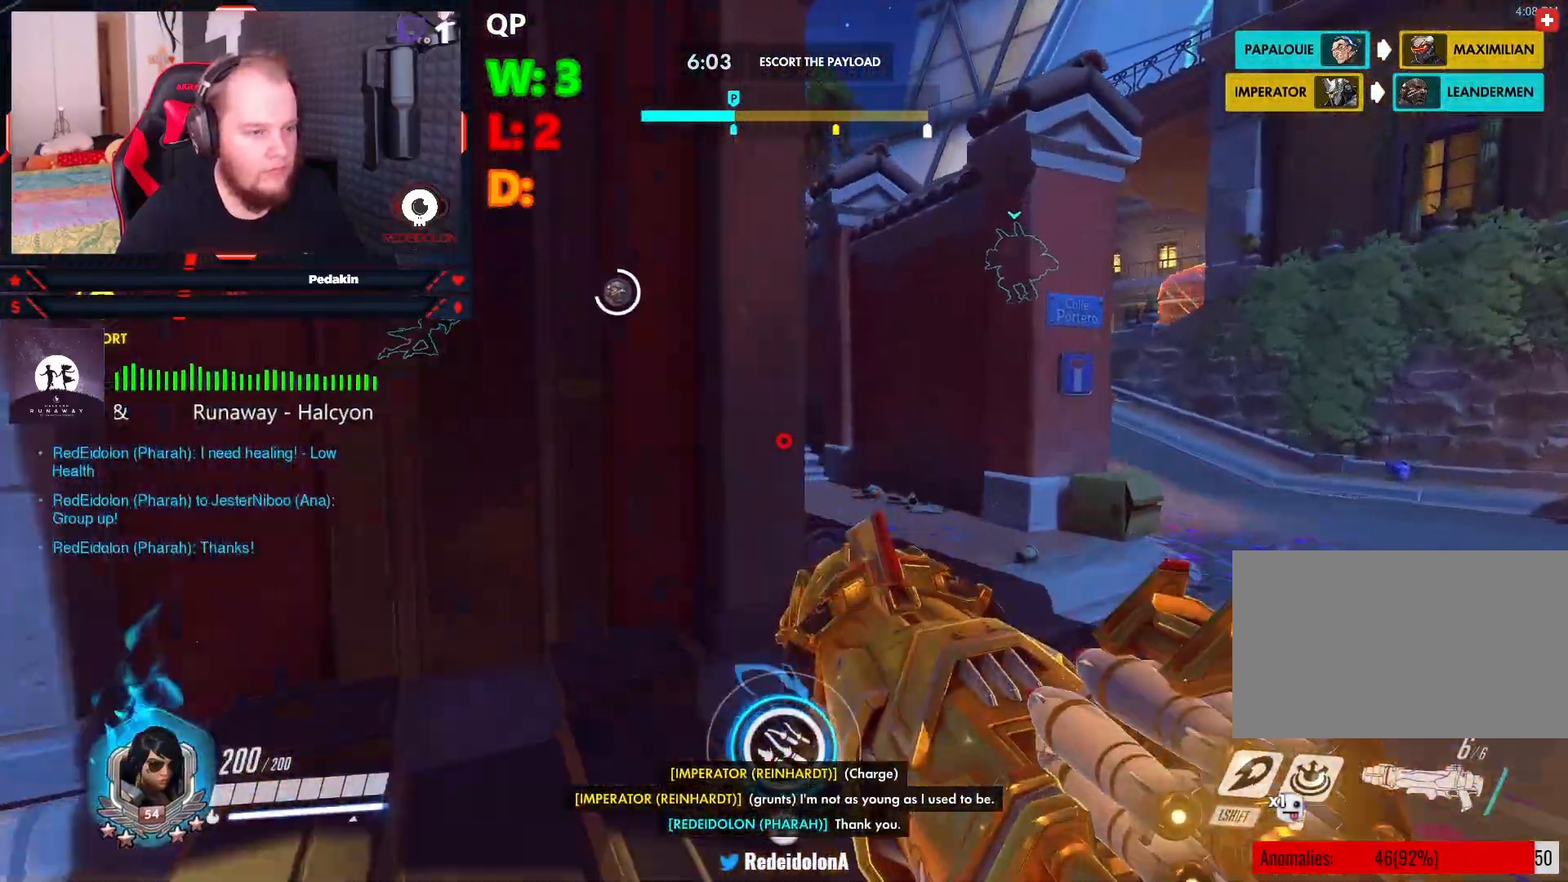
{"keys": ["d", "space", "w"], "mouse": [], "events": []}
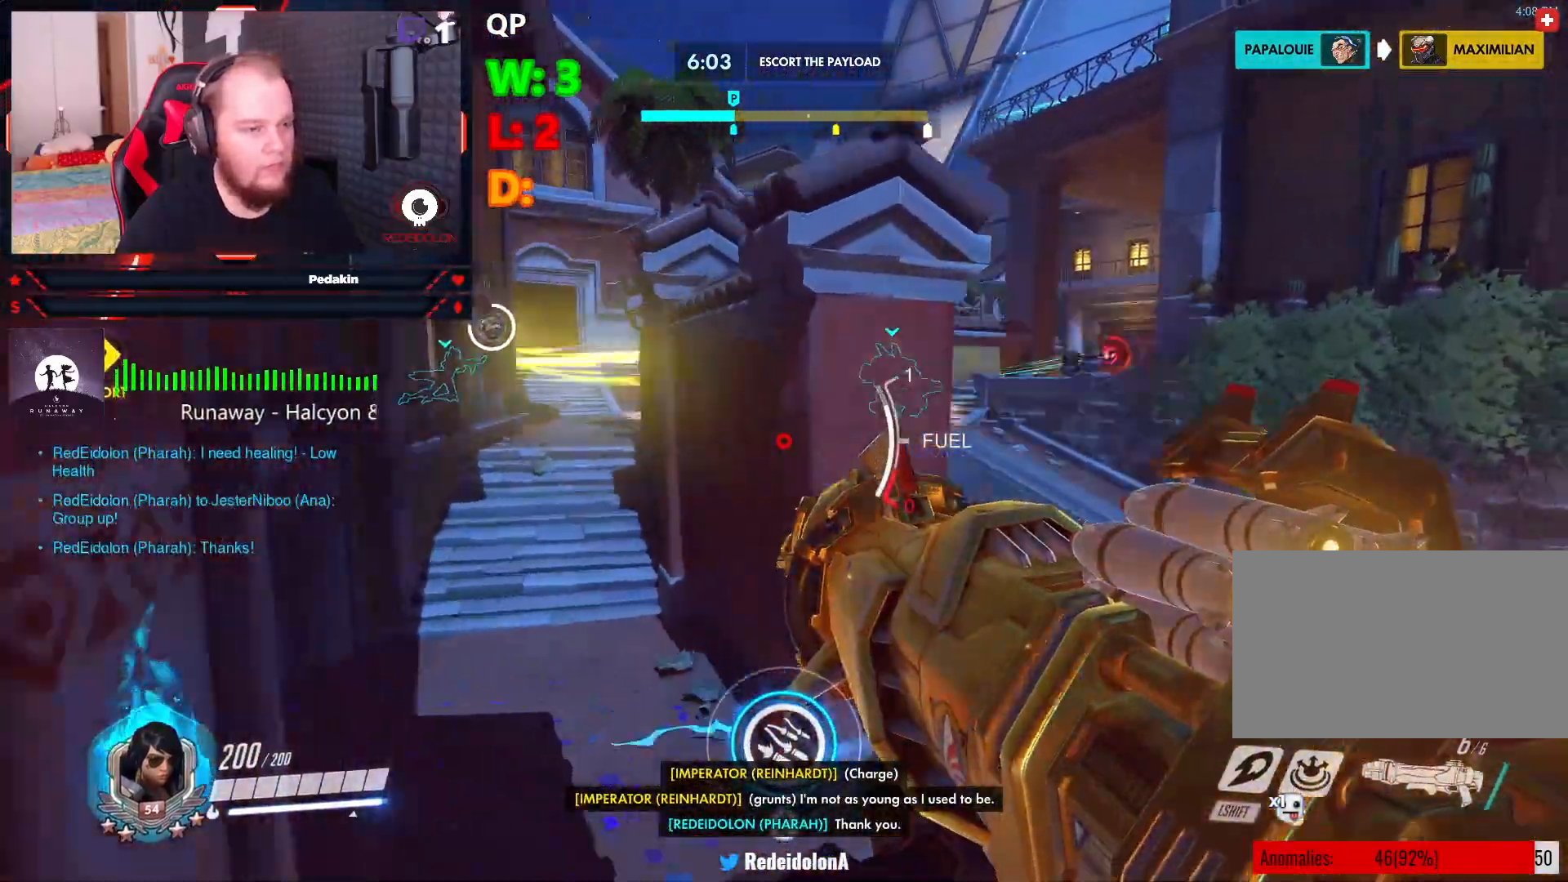
{"keys": ["w"], "mouse": [], "events": [[41, "d", "up"], [41, "space", "up"], [229, "shift", "down"], [333, "shift", "up"]]}
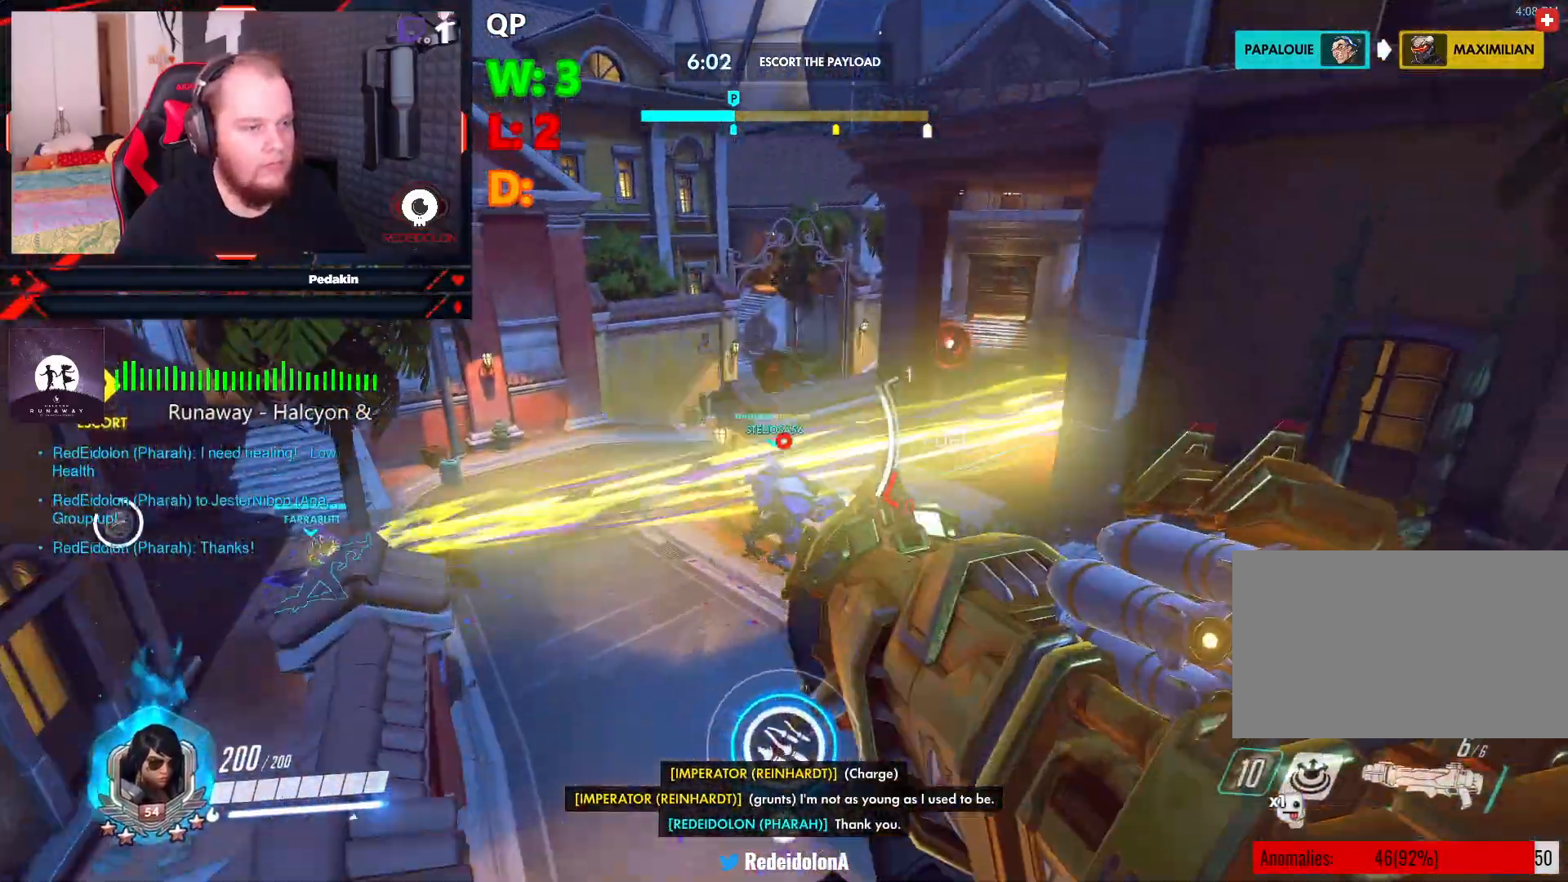
{"keys": ["a", "w"], "mouse": [], "events": [[62, "a", "down"]]}
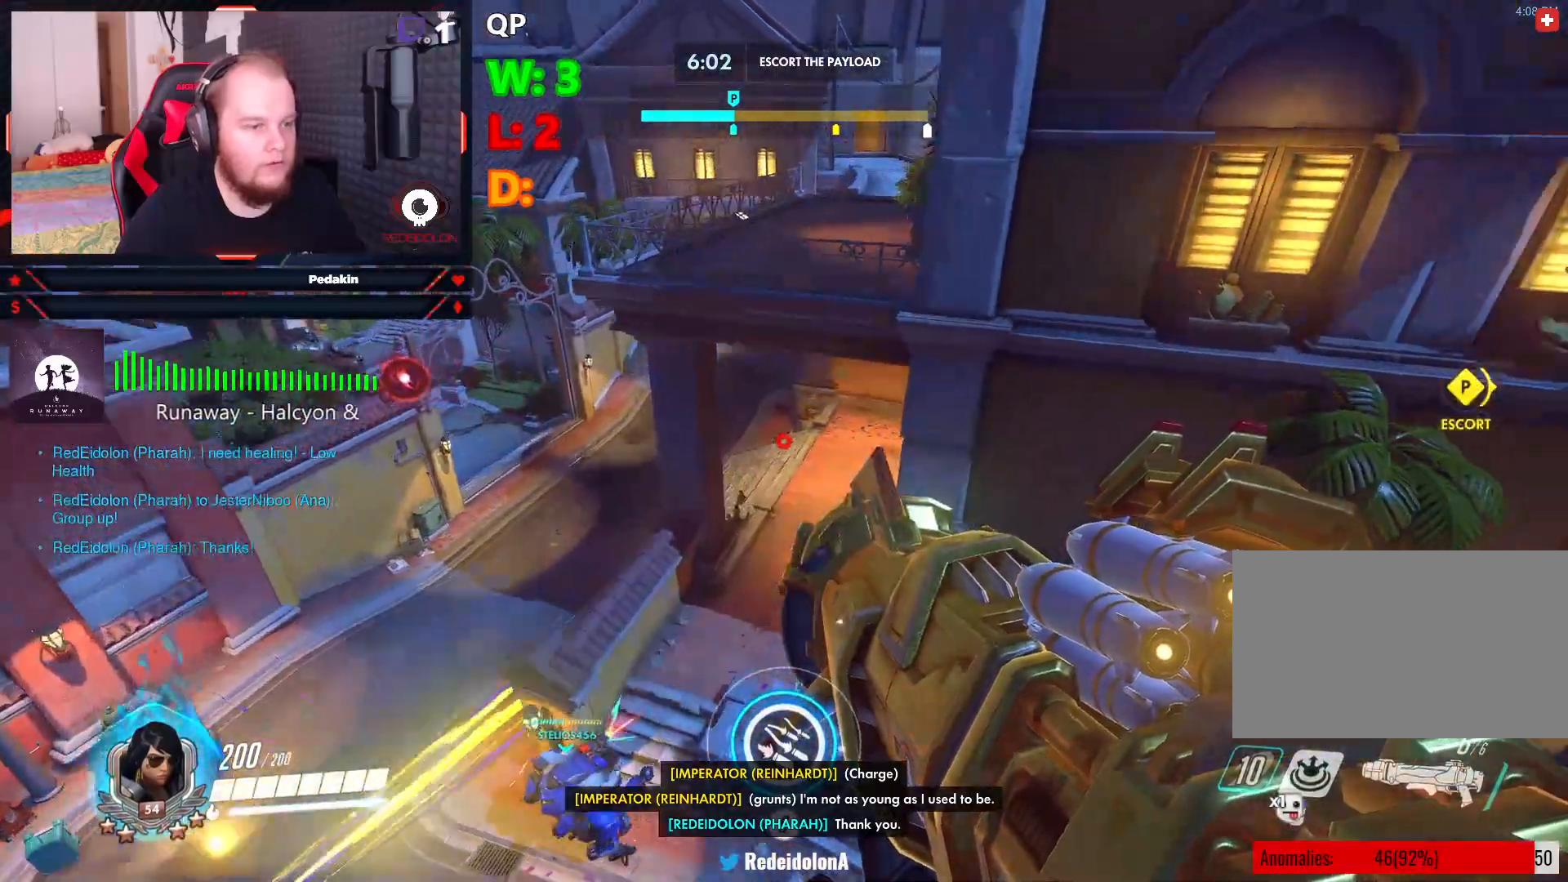
{"keys": ["a", "w"], "mouse": [], "events": []}
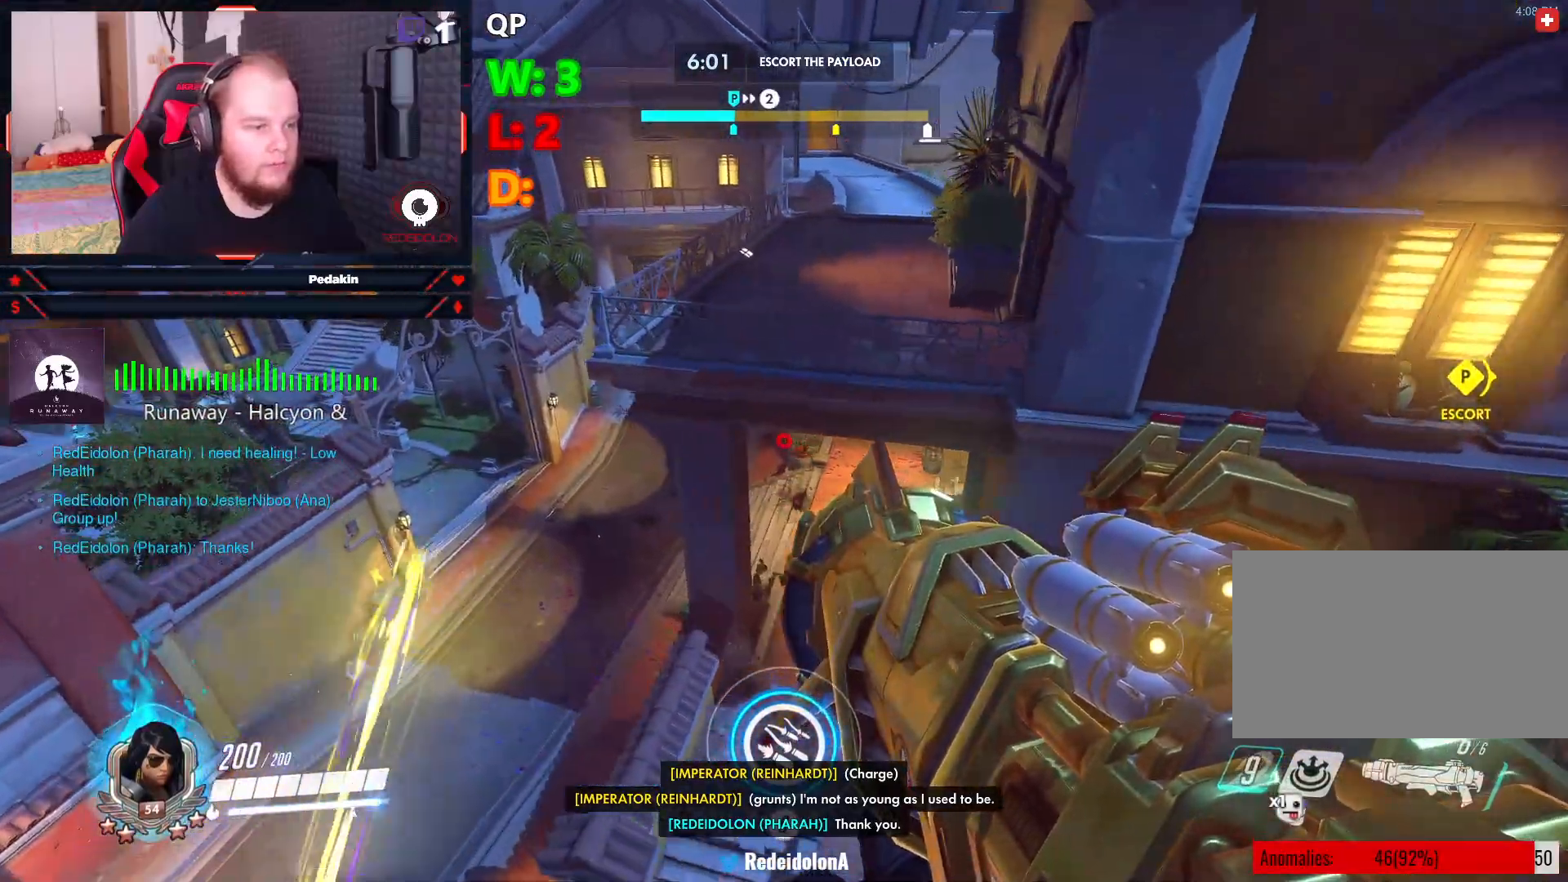
{"keys": ["a"], "mouse": [], "events": [[145, "w", "up"]]}
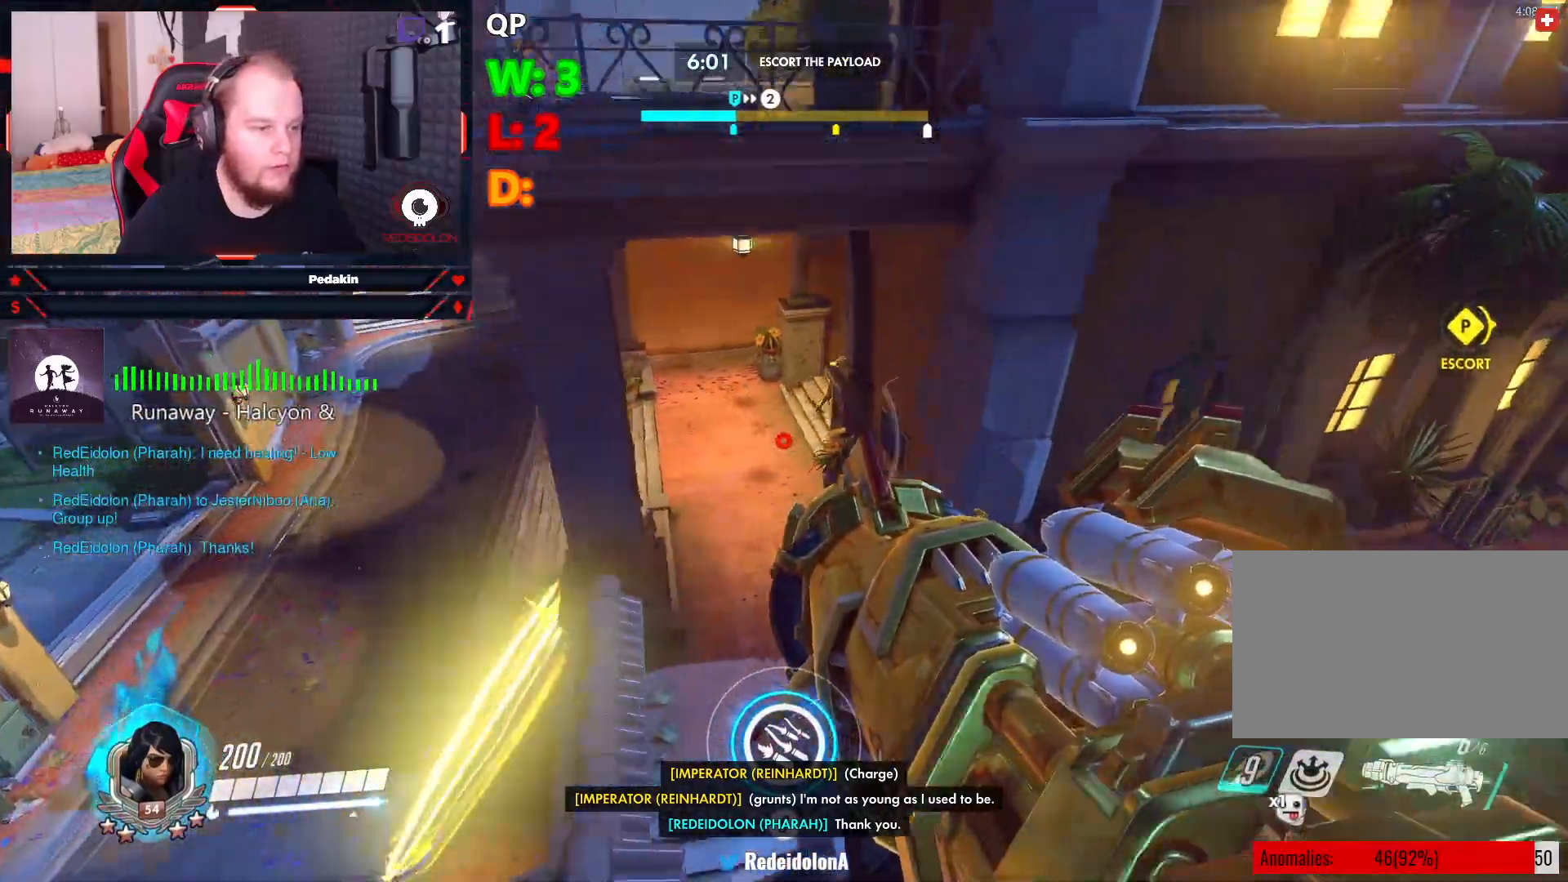
{"keys": ["a", "space", "w"], "mouse": ["left"], "events": [[20, "space", "down"], [20, "w", "down"], [166, "mouse_left", "down"], [291, "mouse_left", "up"], [333, "mouse_left", "down"], [395, "mouse_left", "up"], [479, "mouse_left", "down"]]}
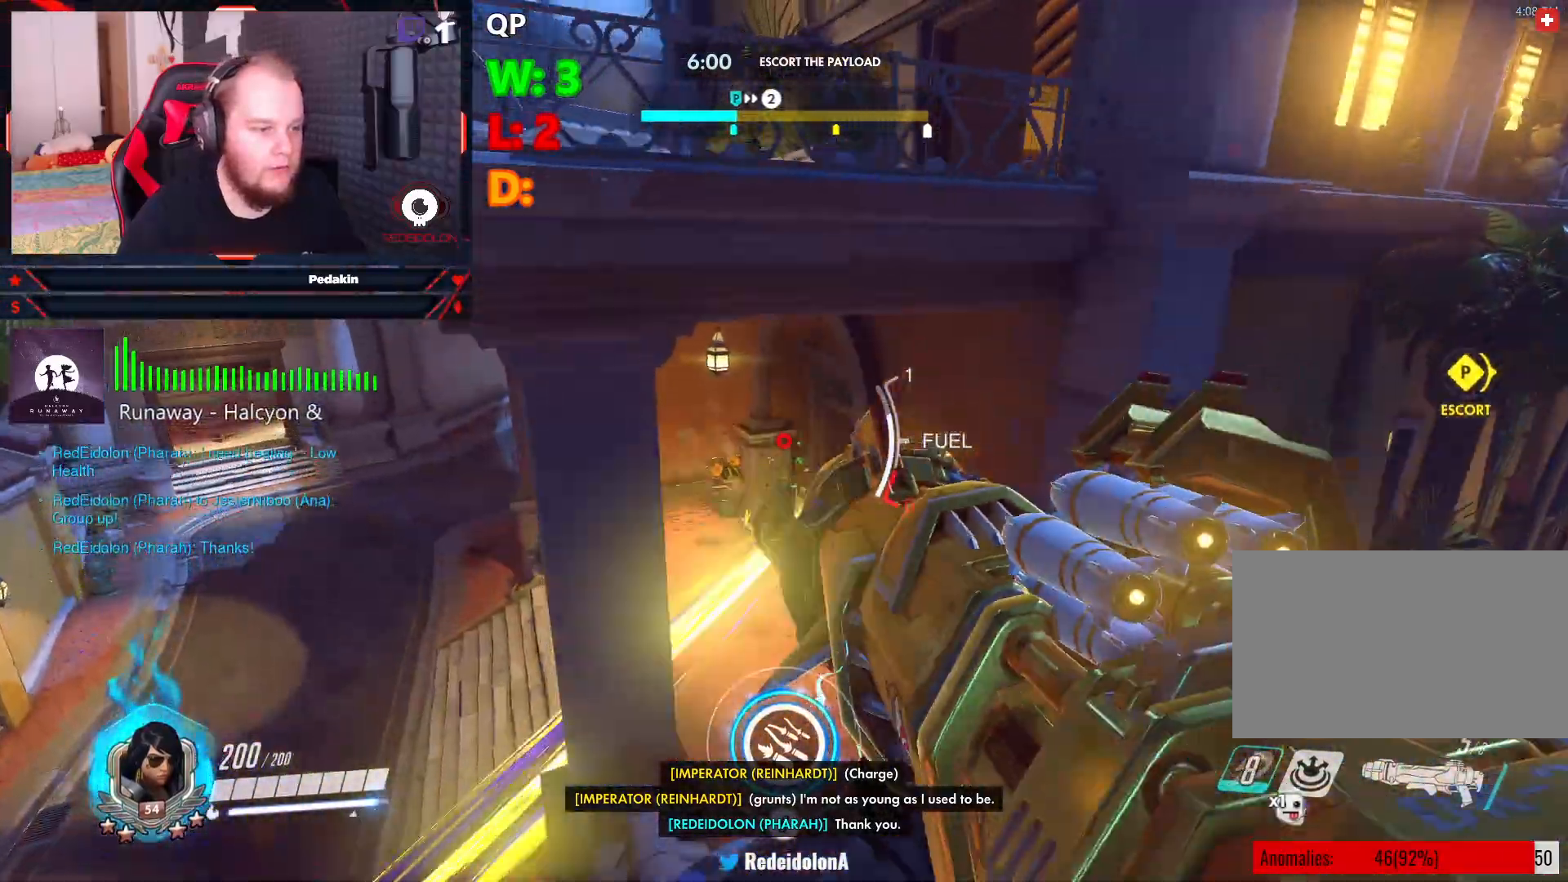
{"keys": ["a"], "mouse": [], "events": [[20, "mouse_left", "up"], [208, "space", "up"], [458, "w", "up"]]}
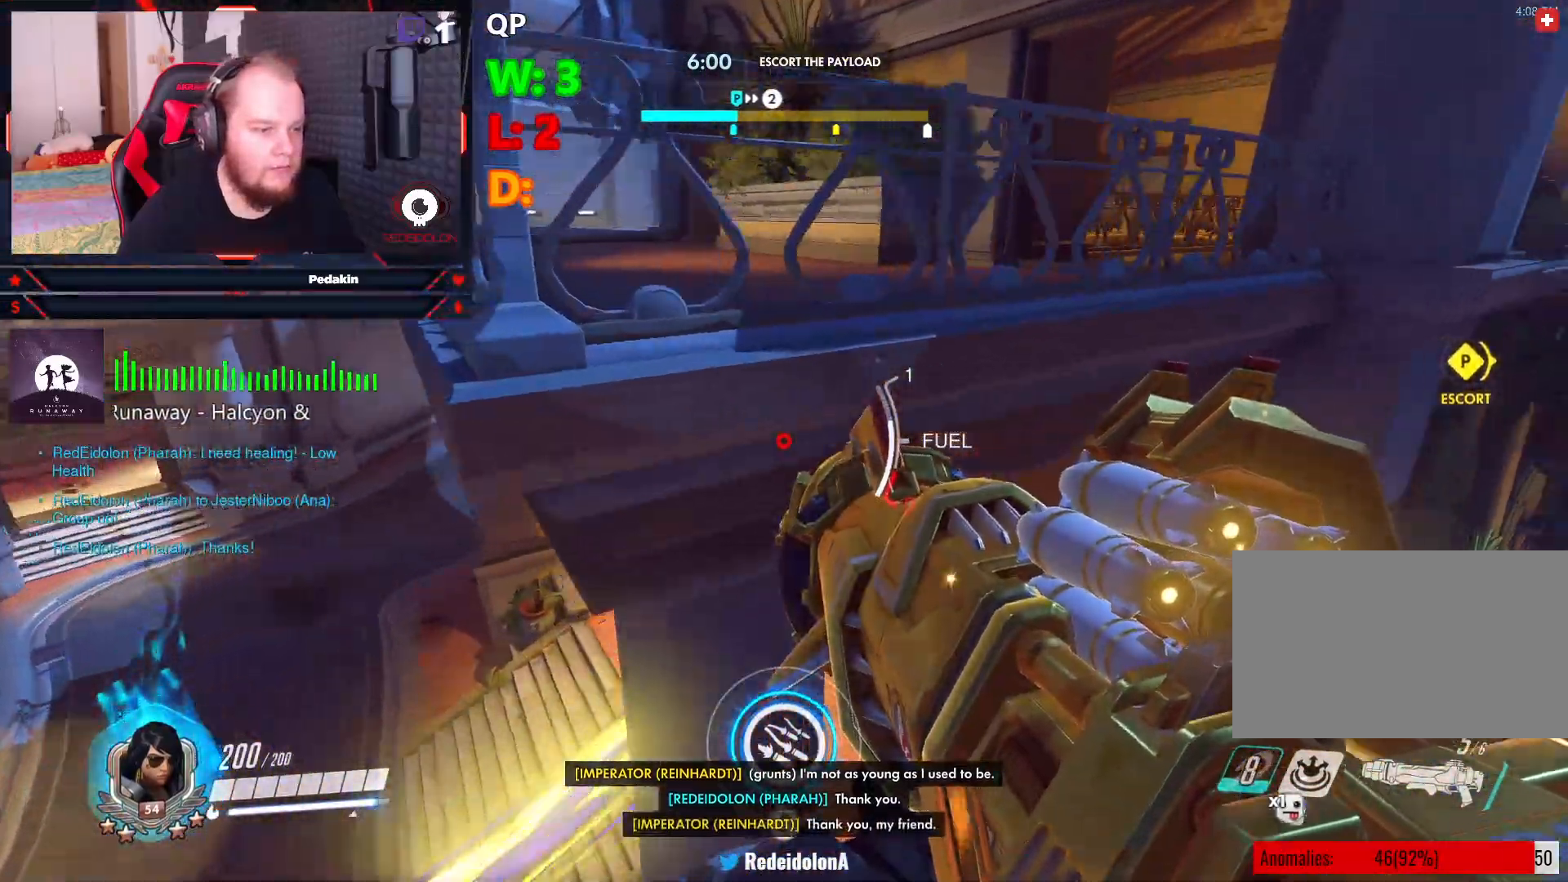
{"keys": ["a"], "mouse": [], "events": []}
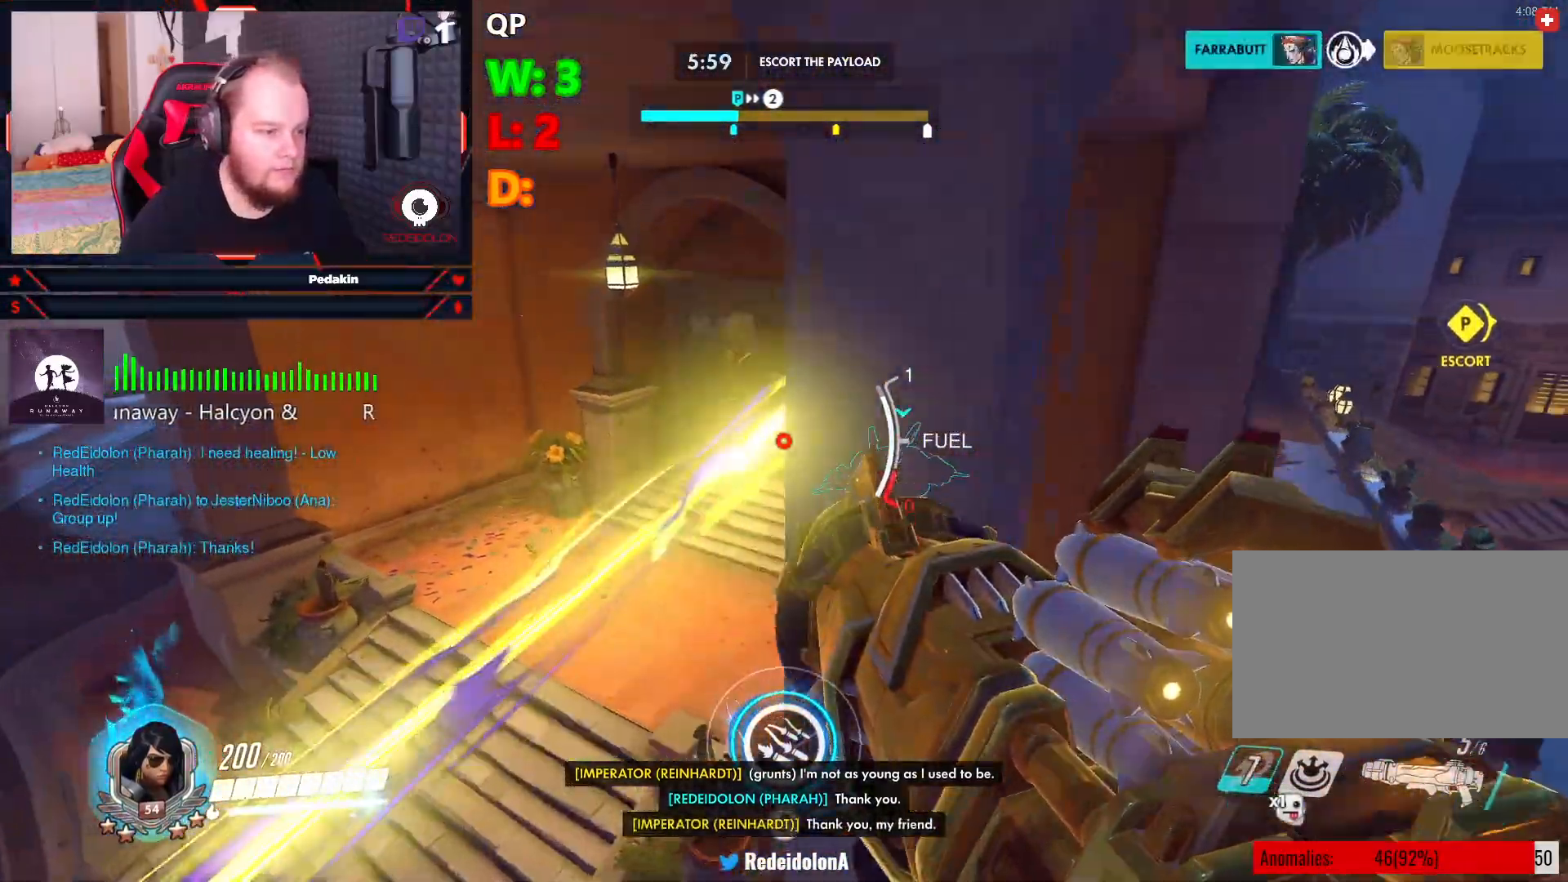
{"keys": ["a", "space", "w"], "mouse": [], "events": [[104, "space", "down"], [354, "w", "down"]]}
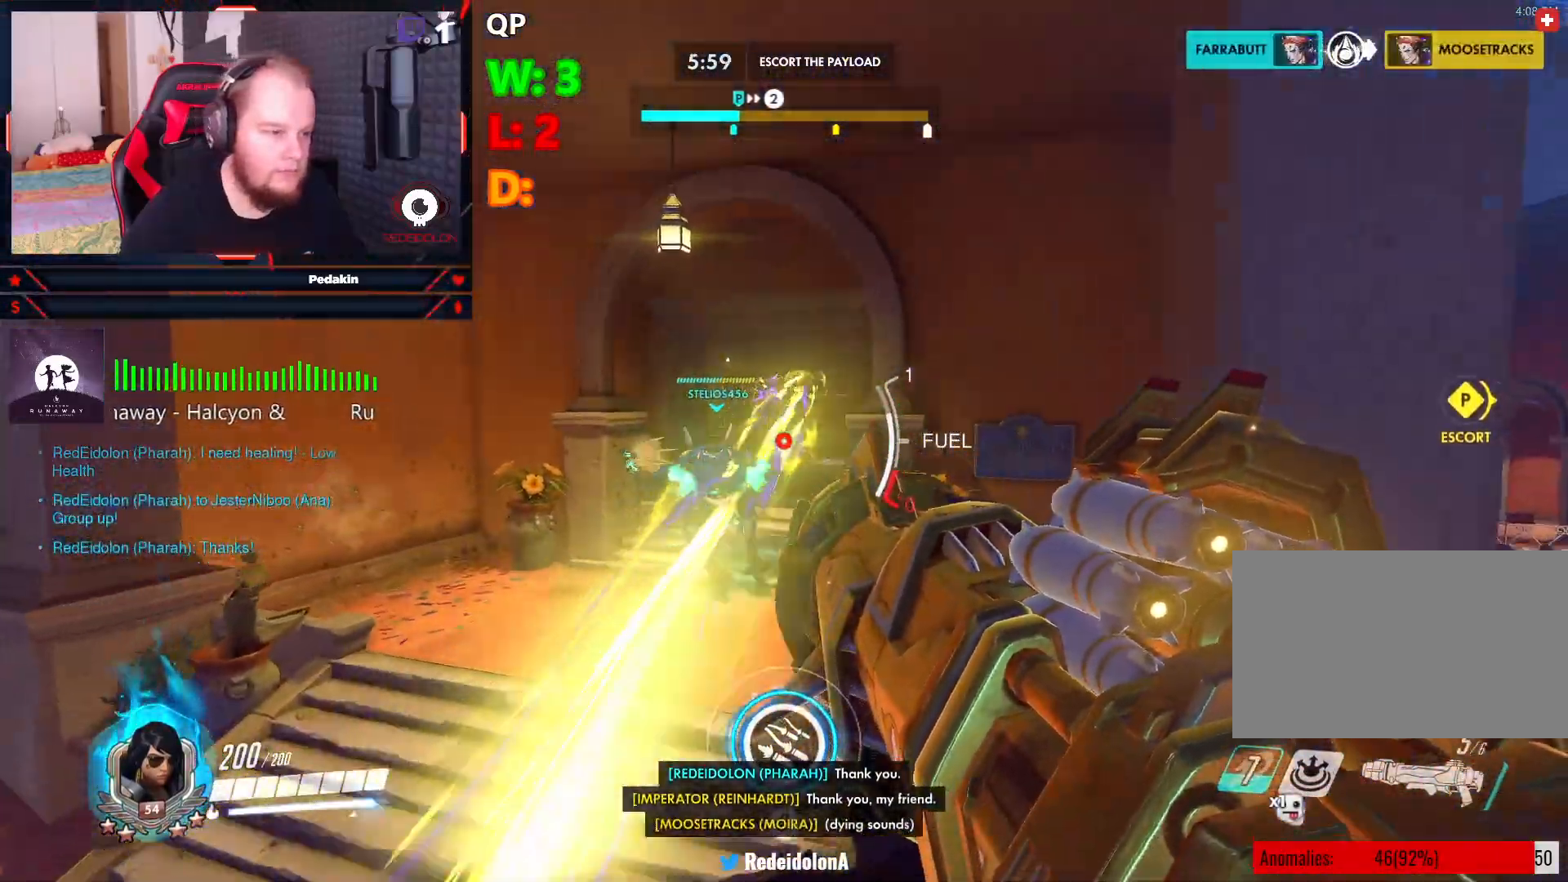
{"keys": ["w"], "mouse": [], "events": [[83, "mouse_left", "down"], [124, "a", "up"], [124, "d", "down"], [124, "space", "up"], [166, "mouse_left", "up"], [229, "mouse_left", "down"], [312, "mouse_left", "up"], [416, "d", "up"], [416, "mouse_left", "down"], [458, "mouse_left", "up"]]}
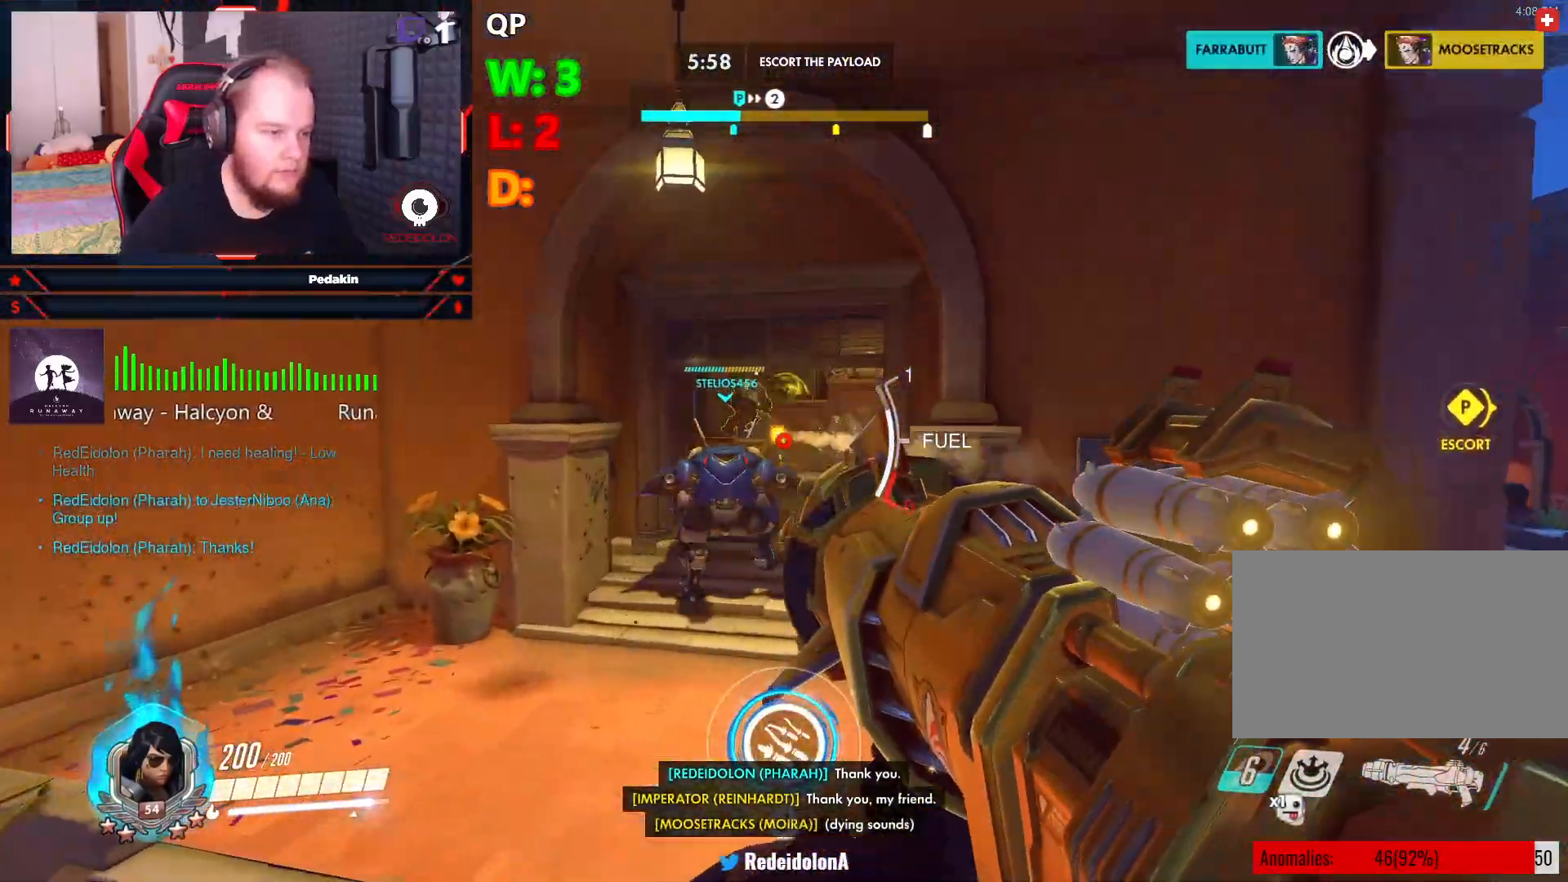
{"keys": ["space", "w"], "mouse": [], "events": [[145, "space", "down"], [333, "mouse_left", "down"], [416, "mouse_left", "up"]]}
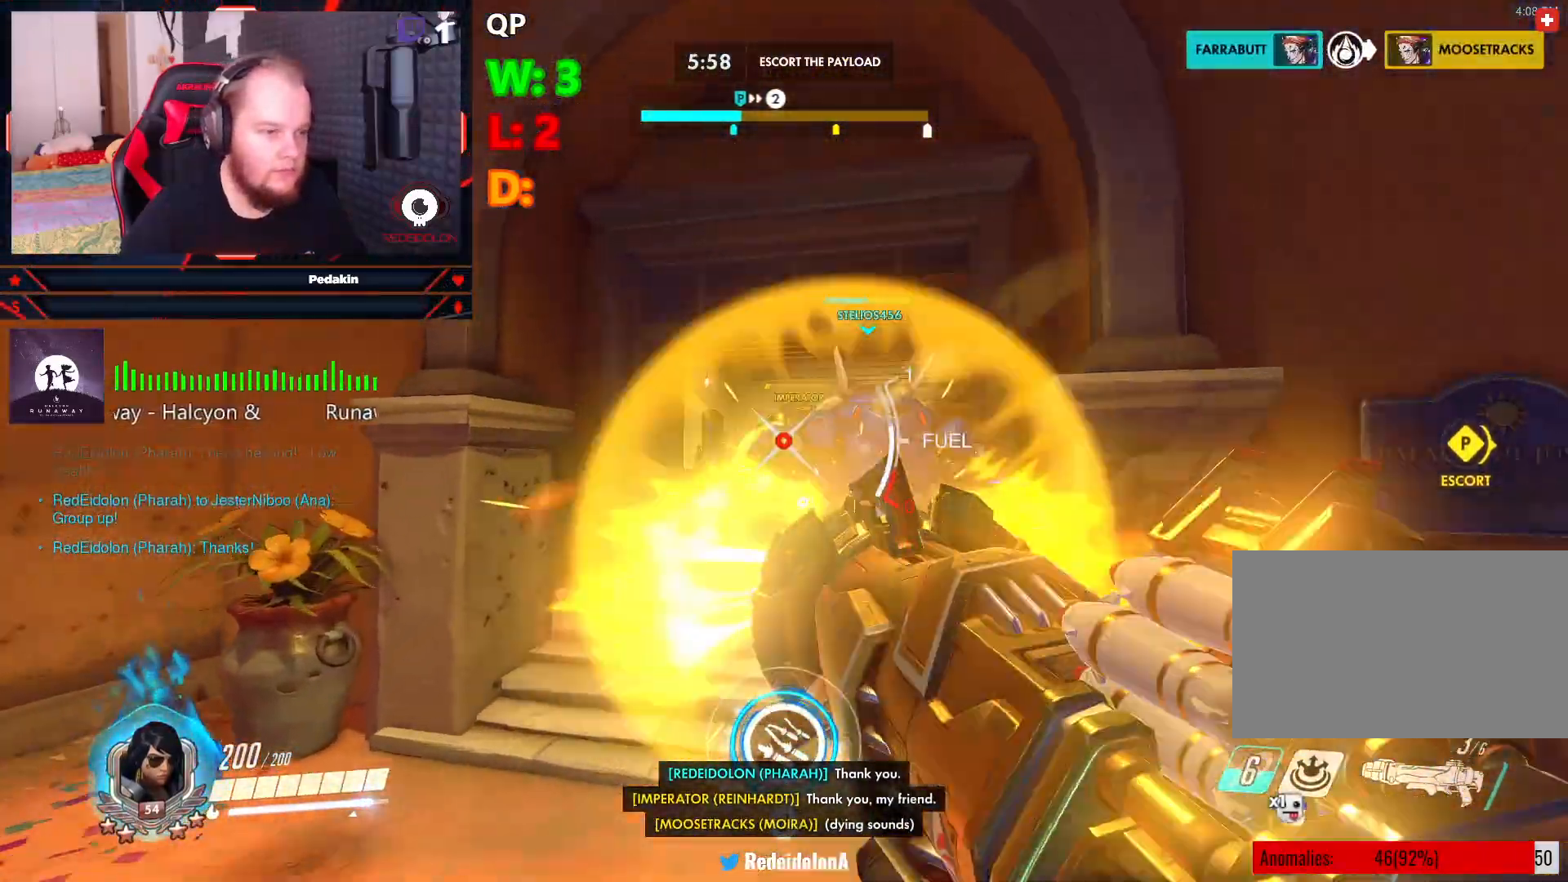
{"keys": ["w"], "mouse": [], "events": [[20, "mouse_left", "down"], [104, "mouse_left", "up"], [166, "mouse_left", "down"], [250, "mouse_left", "up"], [250, "space", "up"]]}
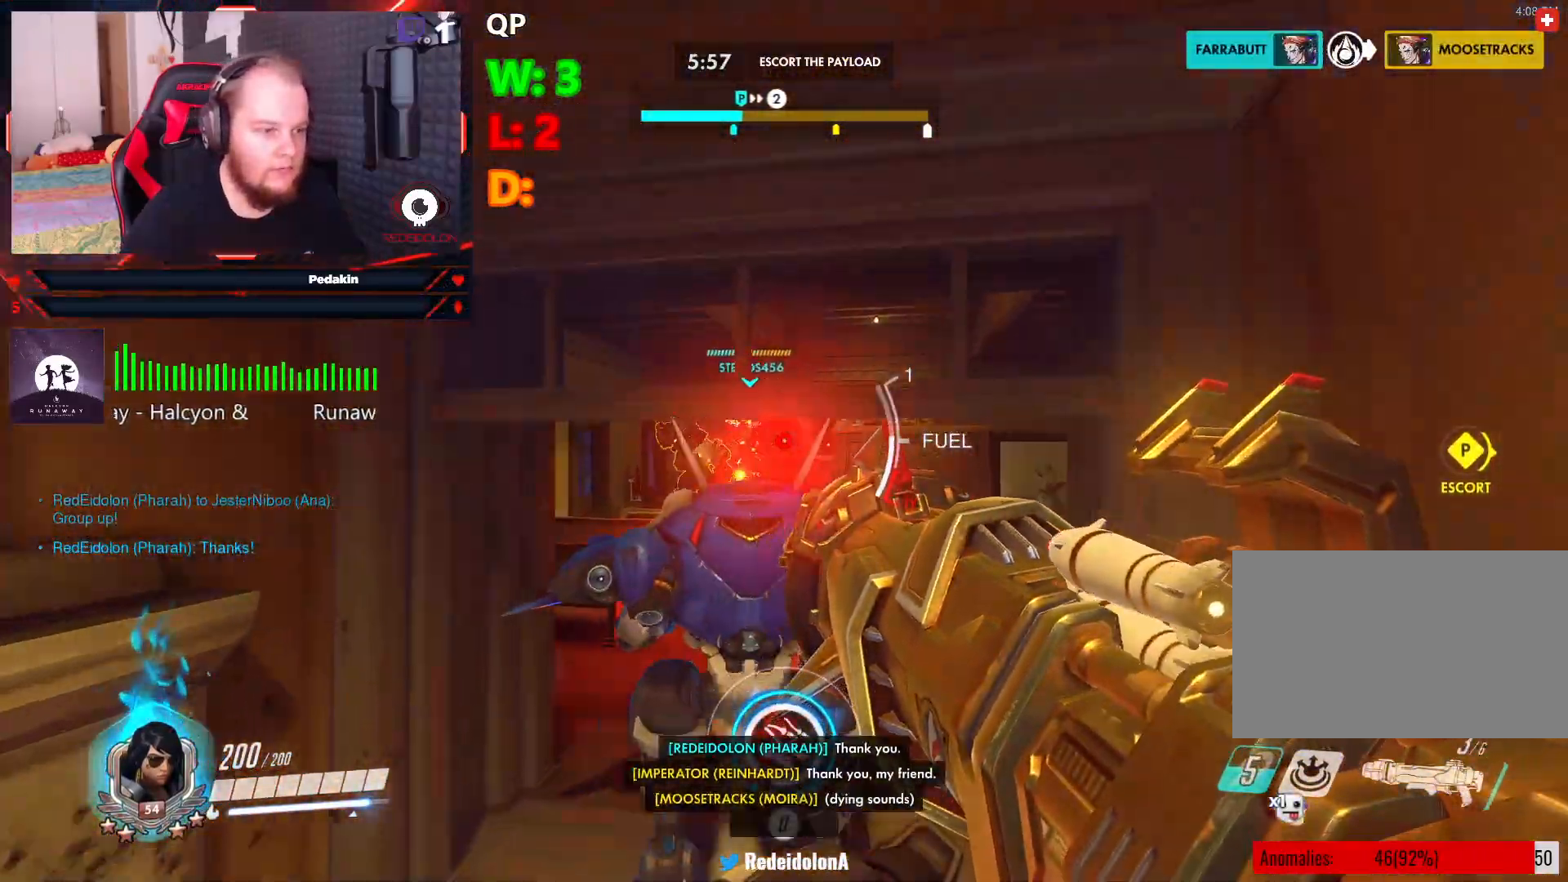
{"keys": ["a", "s", "space"], "mouse": [], "events": [[83, "w", "up"], [166, "a", "down"], [166, "s", "down"], [229, "space", "down"]]}
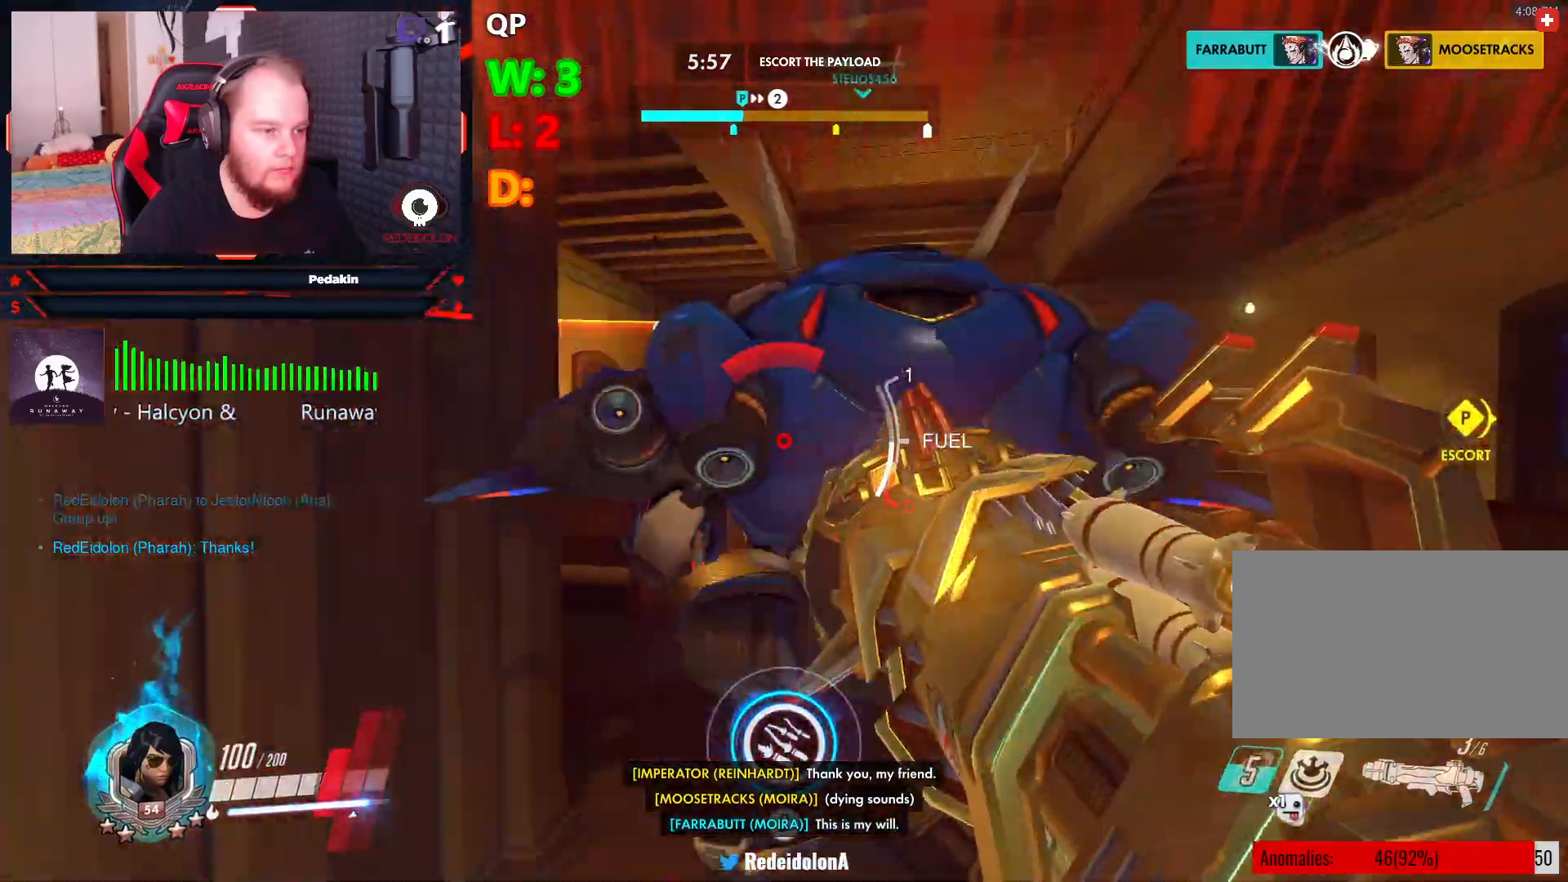
{"keys": ["a", "r", "s"], "mouse": [], "events": [[104, "mouse_left", "down"], [145, "mouse_left", "up"], [229, "mouse_left", "down"], [333, "mouse_left", "up"], [416, "space", "up"], [458, "r", "down"]]}
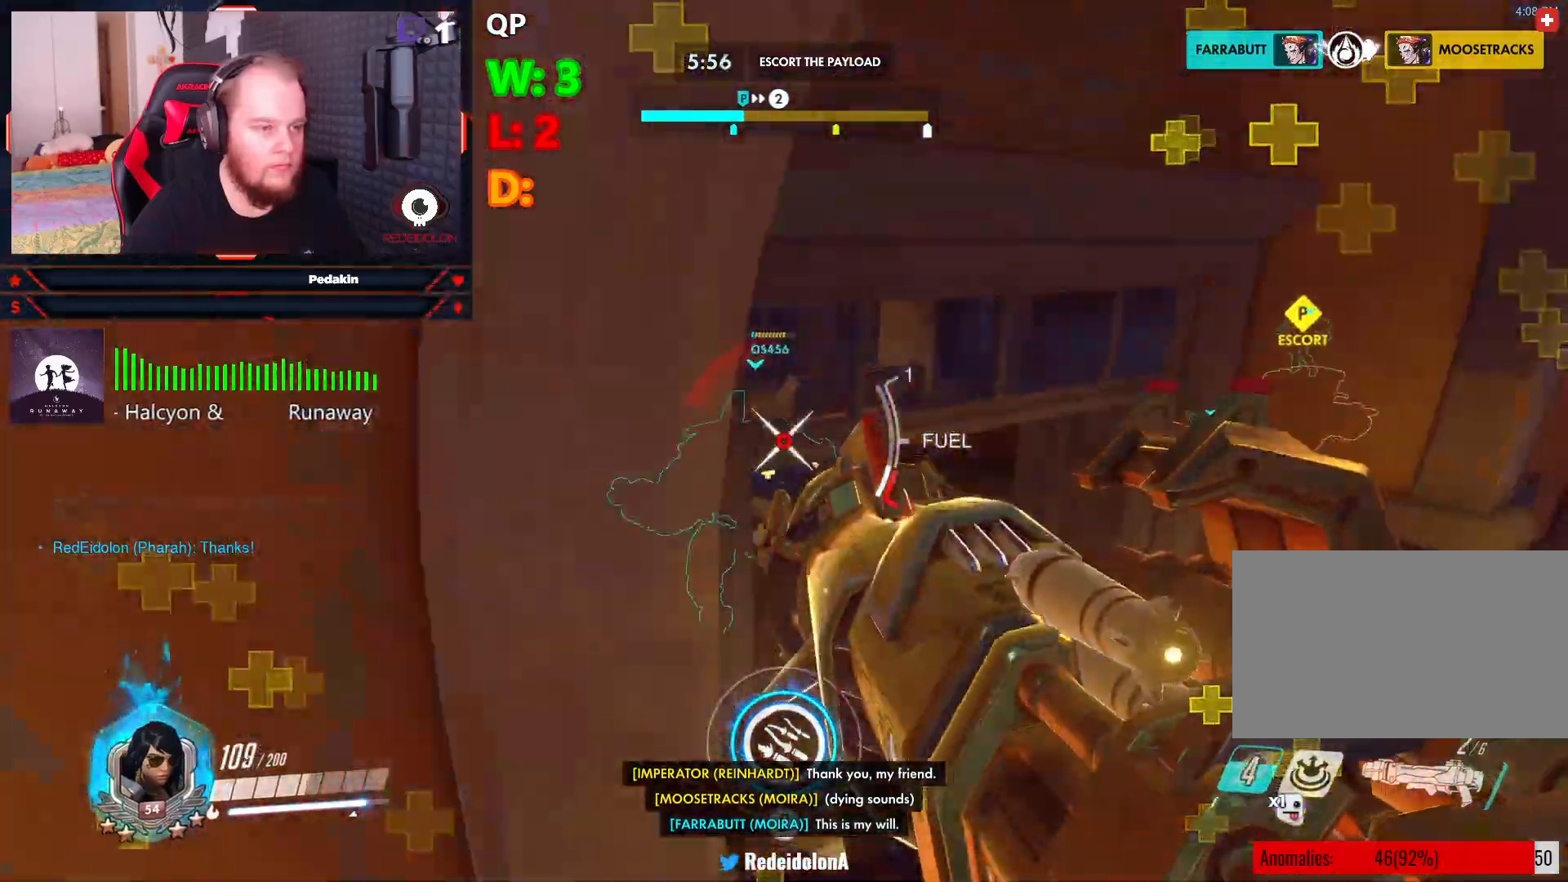
{"keys": ["w"], "mouse": [], "events": [[20, "a", "up"], [62, "r", "up"], [104, "r", "down"], [208, "r", "up"], [208, "s", "up"], [291, "r", "down"], [333, "w", "down"], [395, "r", "up"]]}
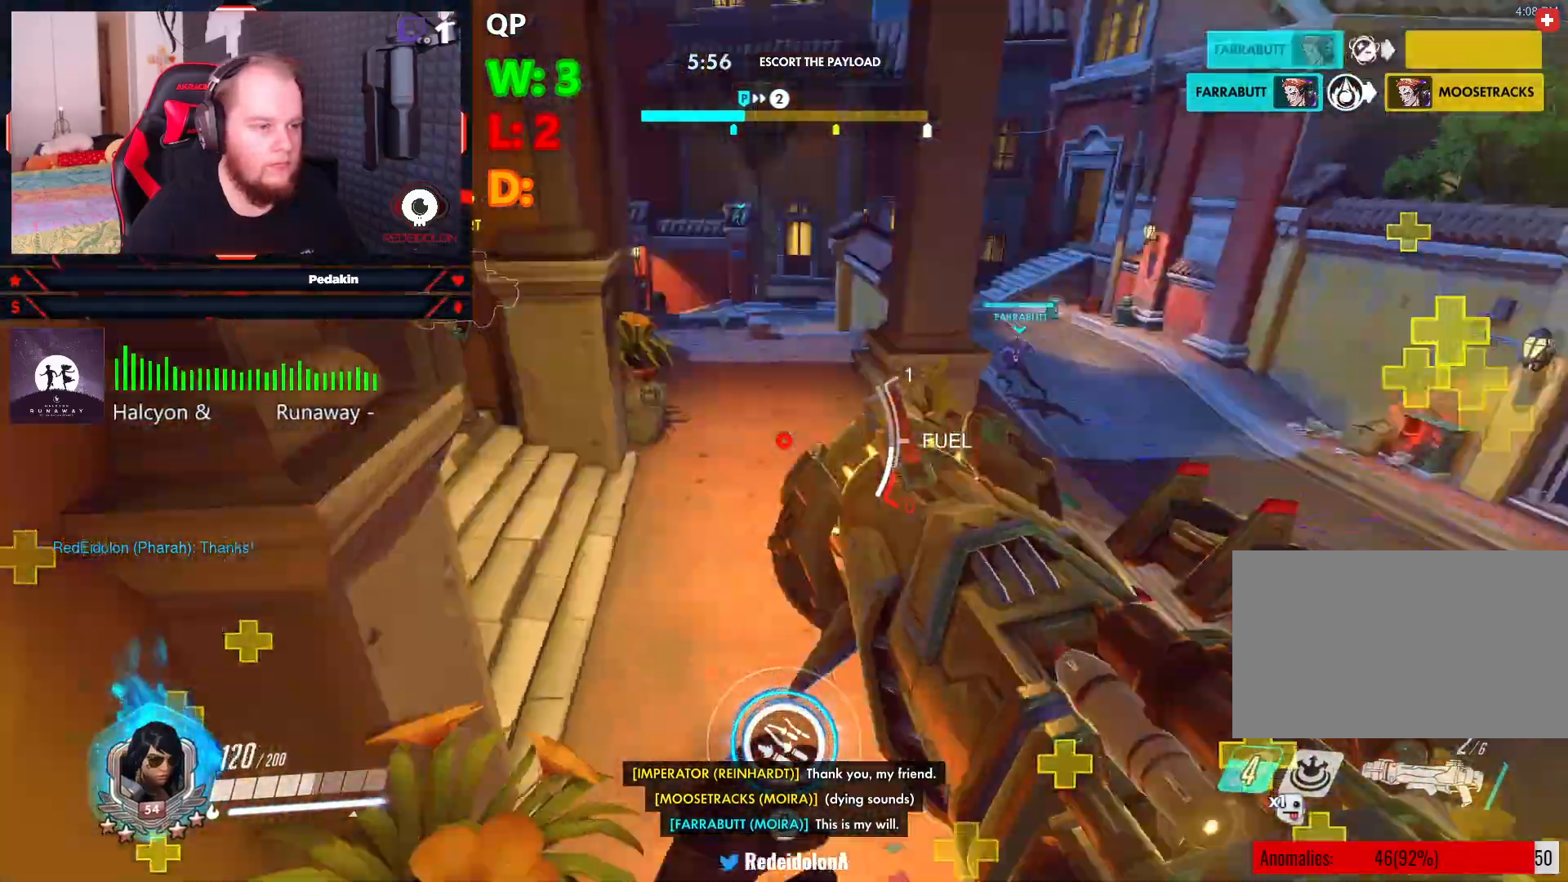
{"keys": ["d", "space", "w"], "mouse": [], "events": [[416, "d", "down"], [416, "space", "down"]]}
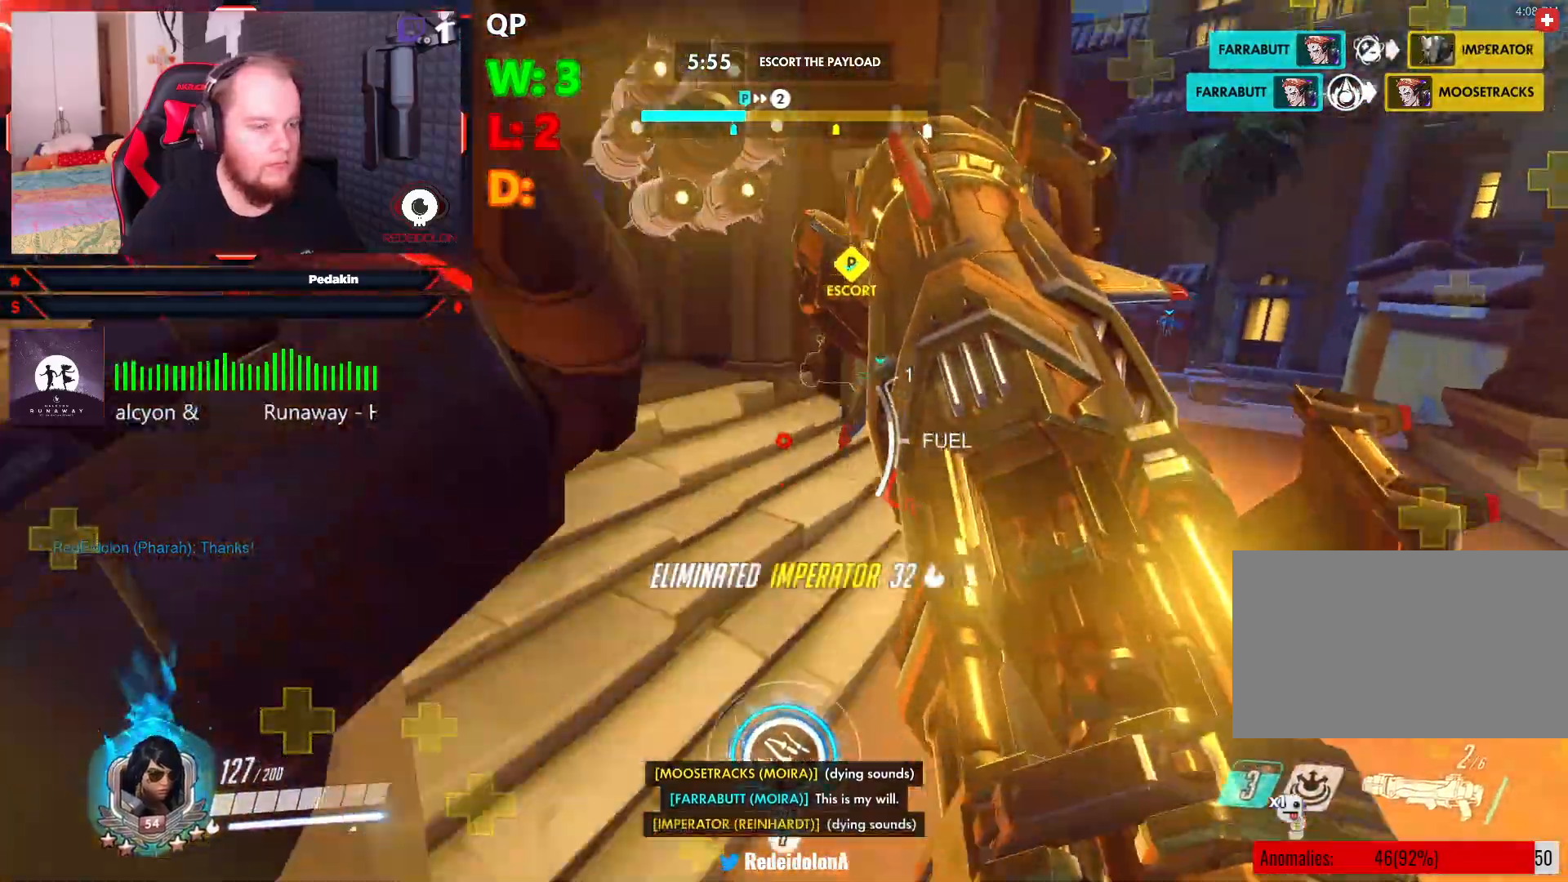
{"keys": ["w"], "mouse": [], "events": [[291, "d", "up"], [333, "space", "up"]]}
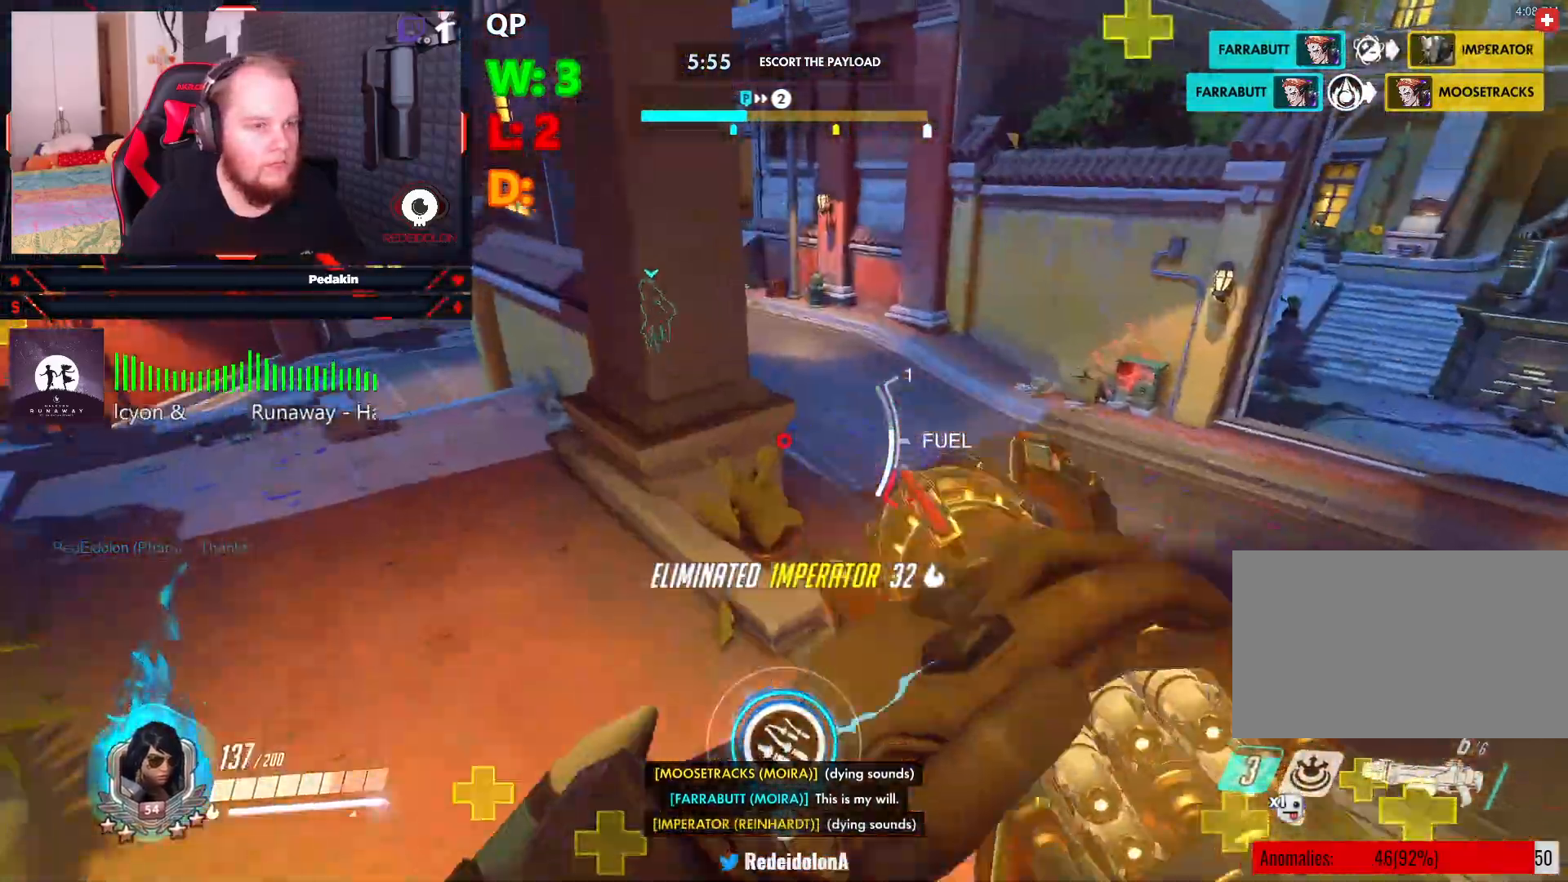
{"keys": ["w"], "mouse": [], "events": []}
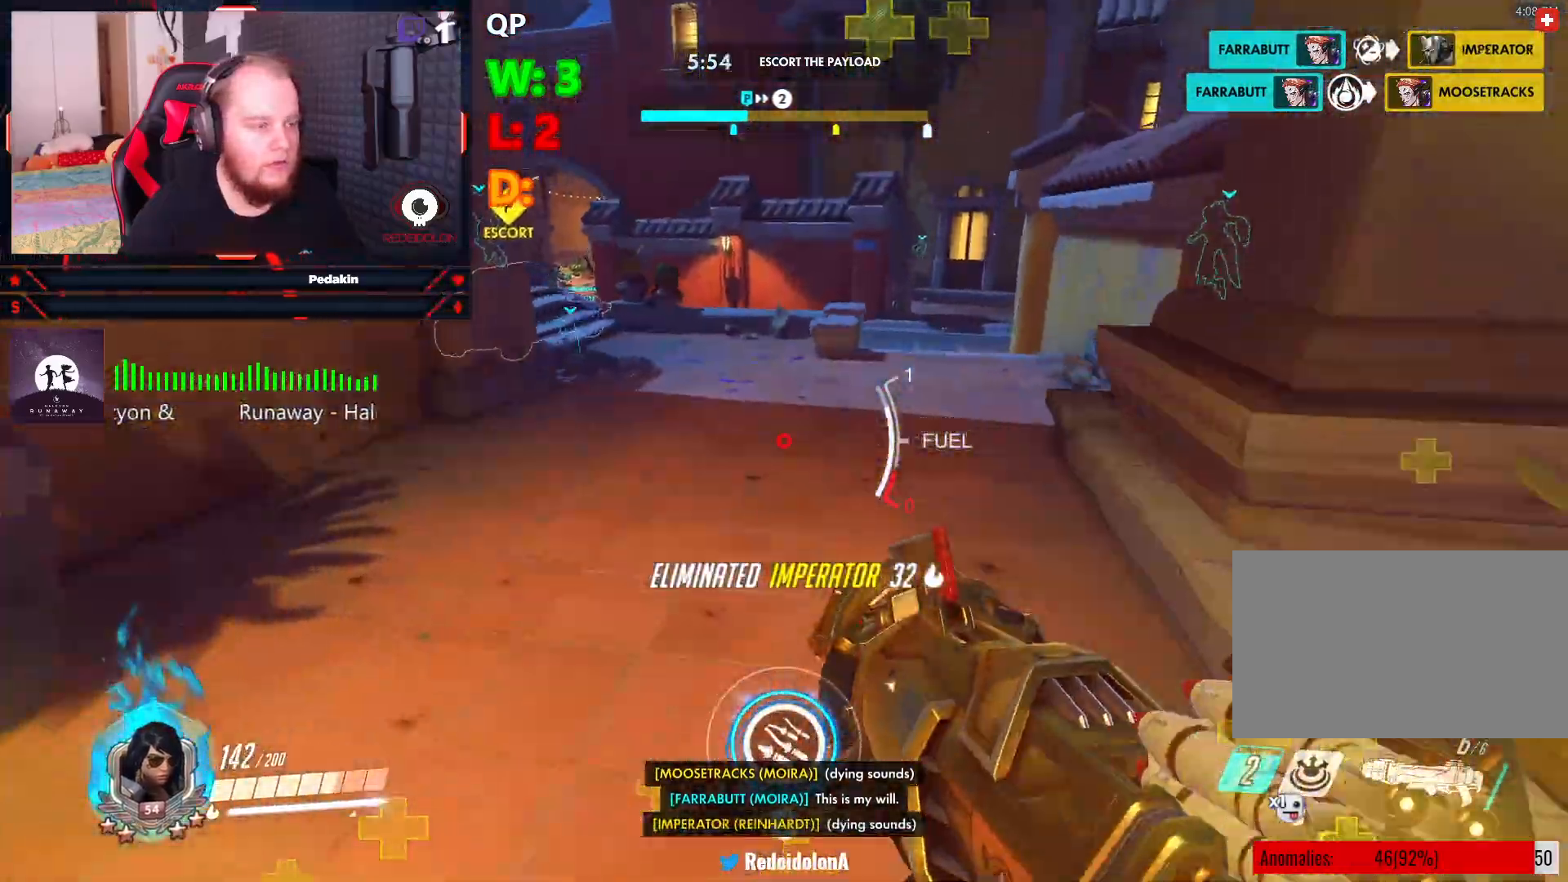
{"keys": ["s"], "mouse": [], "events": [[166, "space", "down"], [270, "a", "down"], [354, "w", "up"], [458, "s", "down"], [458, "space", "up"], [500, "a", "up"]]}
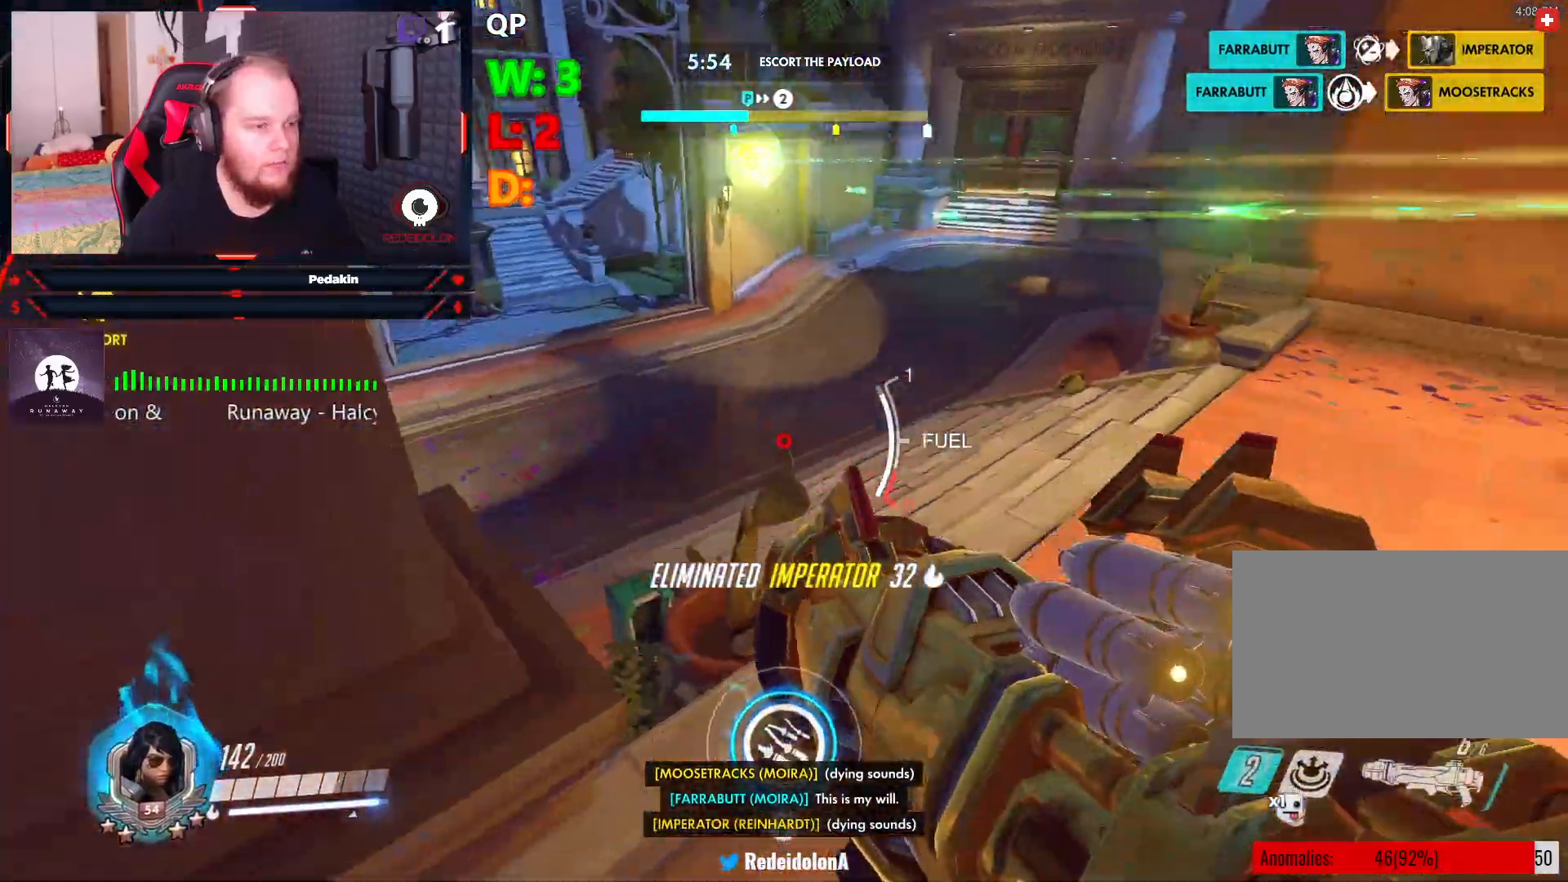
{"keys": ["a", "s"], "mouse": [], "events": [[187, "mouse_wheel", "down"], [187, "space", "down"], [291, "mouse_wheel", "up"], [416, "a", "down"], [416, "space", "up"]]}
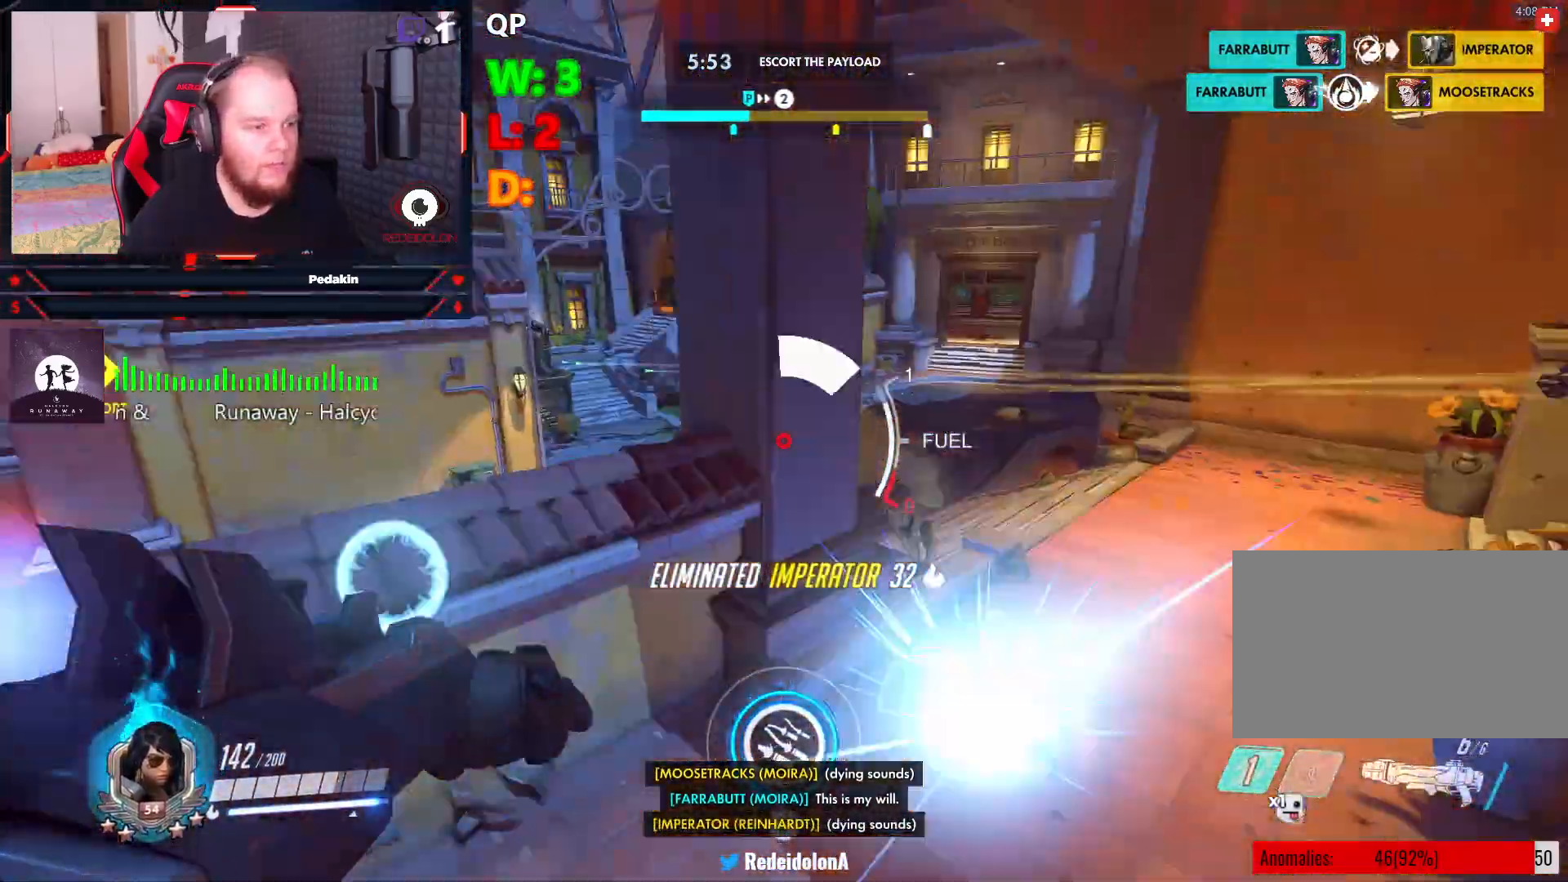
{"keys": ["a", "shift"], "mouse": [], "events": [[62, "s", "up"], [395, "shift", "down"]]}
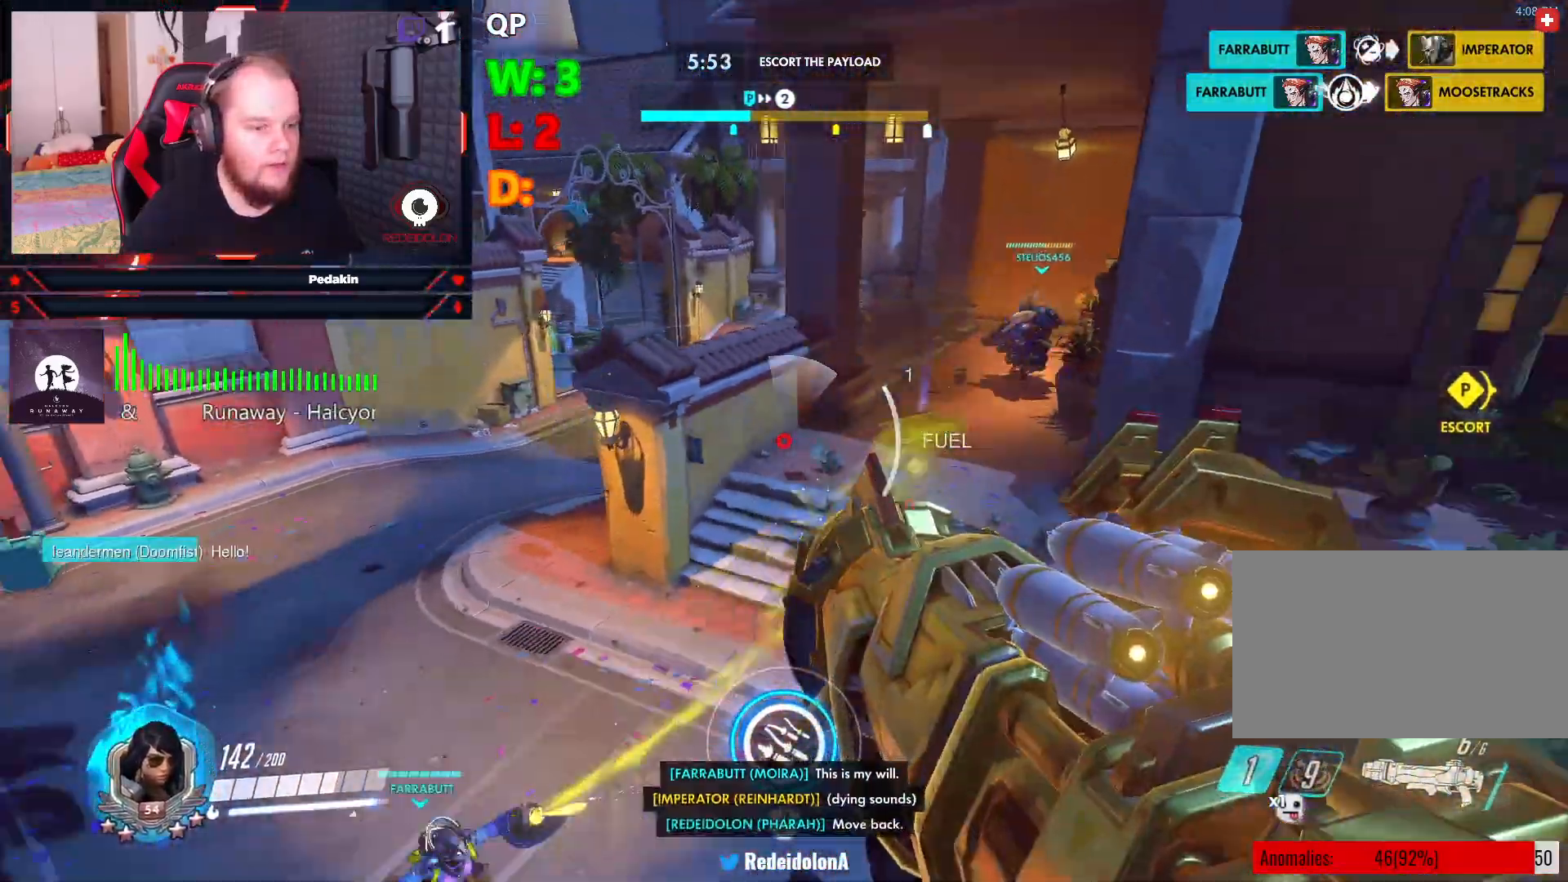
{"keys": ["a"], "mouse": [], "events": [[41, "shift", "up"], [312, "shift", "down"], [416, "shift", "up"]]}
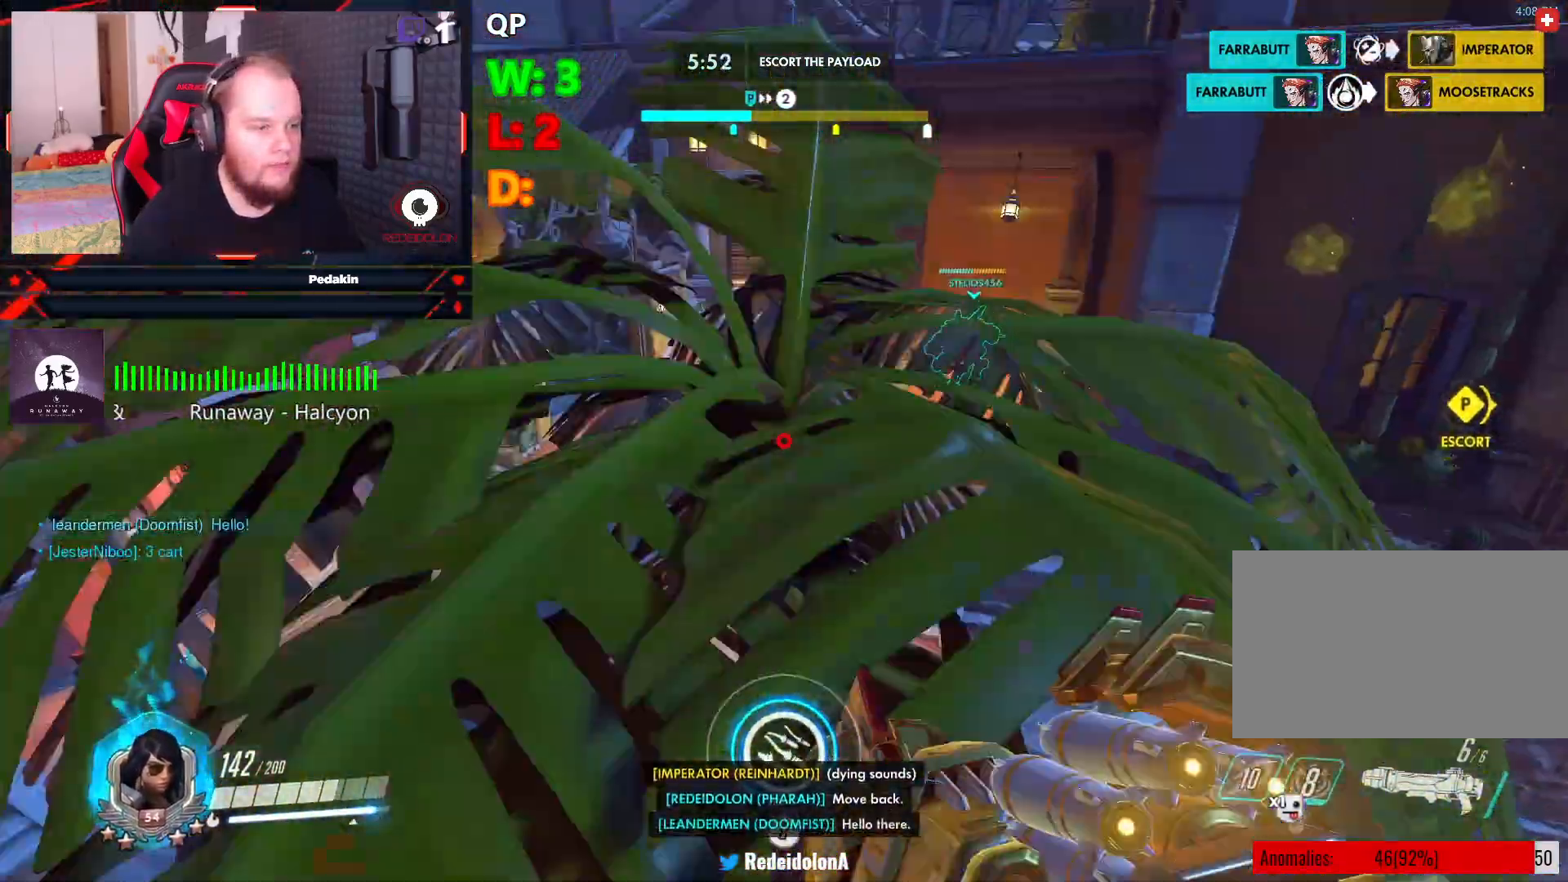
{"keys": ["a"], "mouse": [], "events": []}
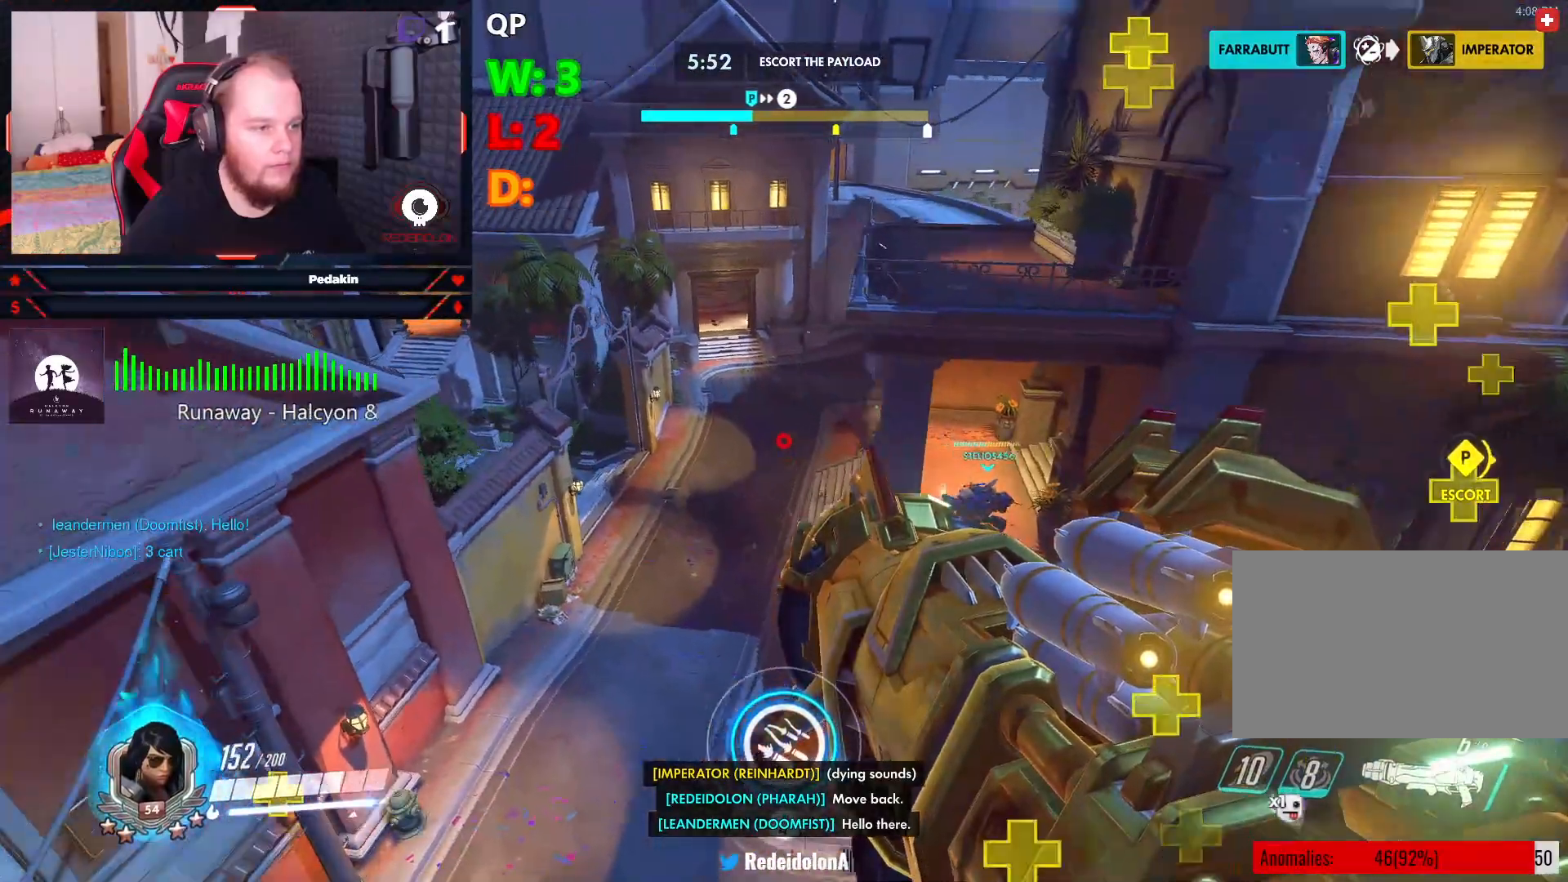
{"keys": ["a", "space", "w"], "mouse": [], "events": [[250, "w", "down"], [354, "space", "down"]]}
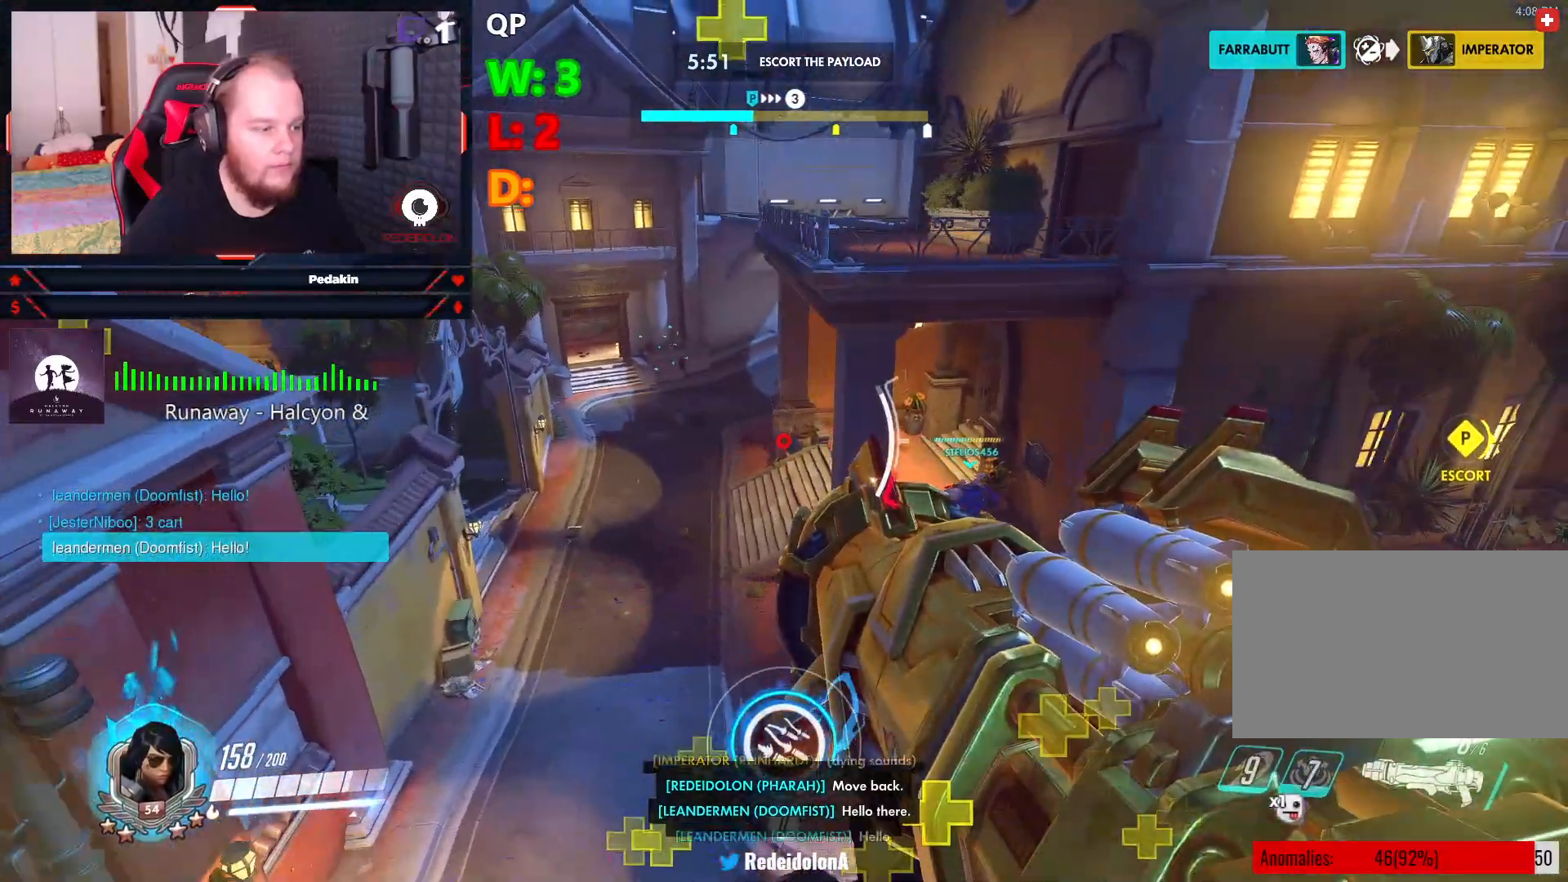
{"keys": ["a", "space", "t"], "mouse": [], "events": [[354, "w", "up"], [500, "t", "down"]]}
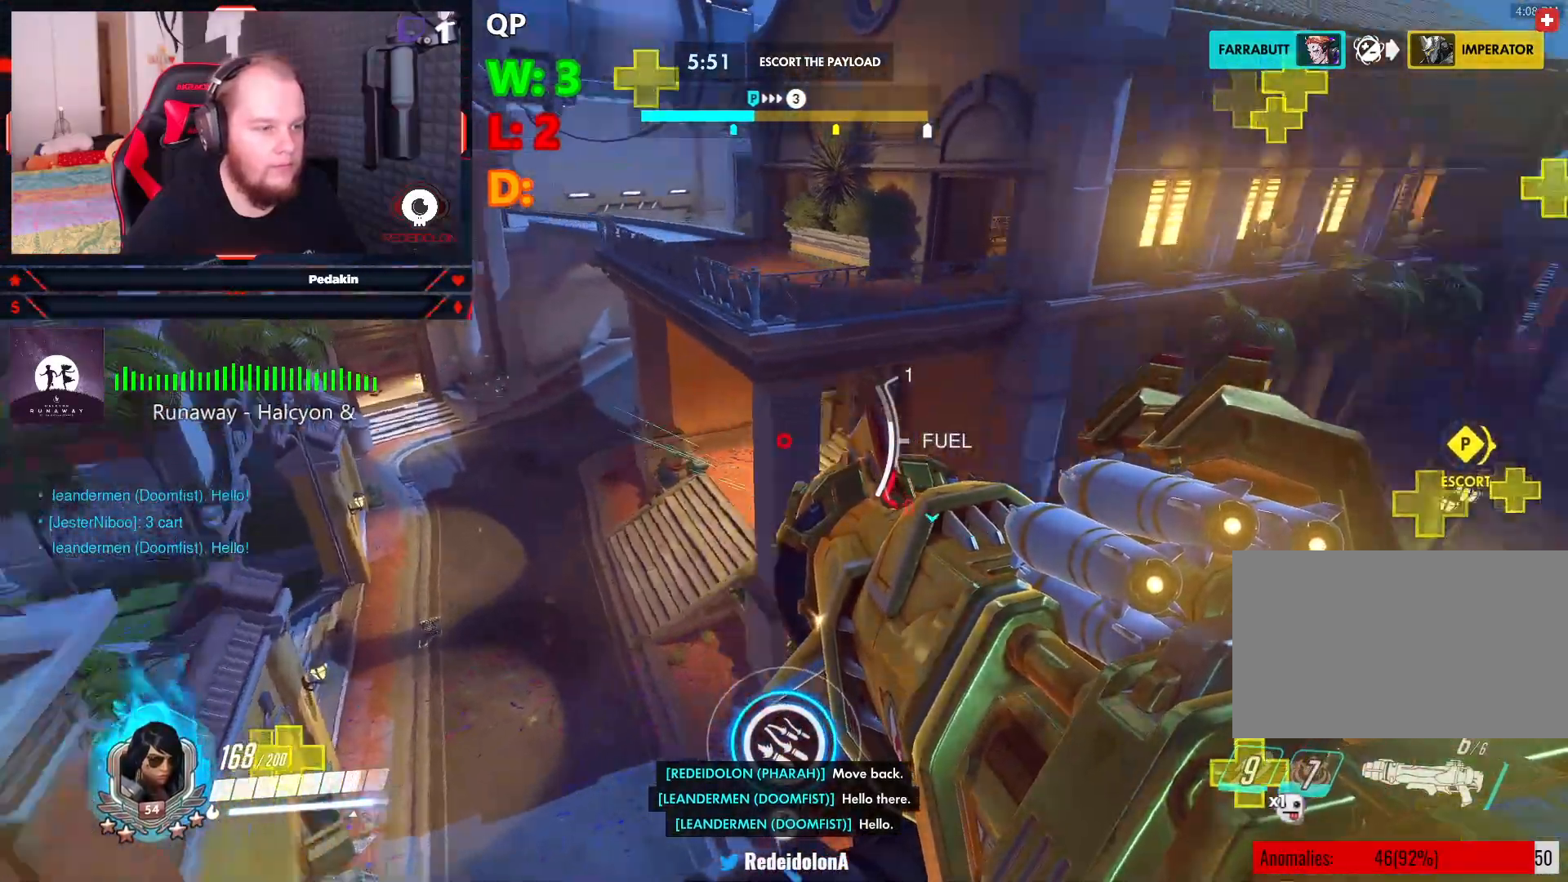
{"keys": ["a", "space"], "mouse": [], "events": [[104, "space", "up"], [104, "t", "up"], [416, "space", "down"]]}
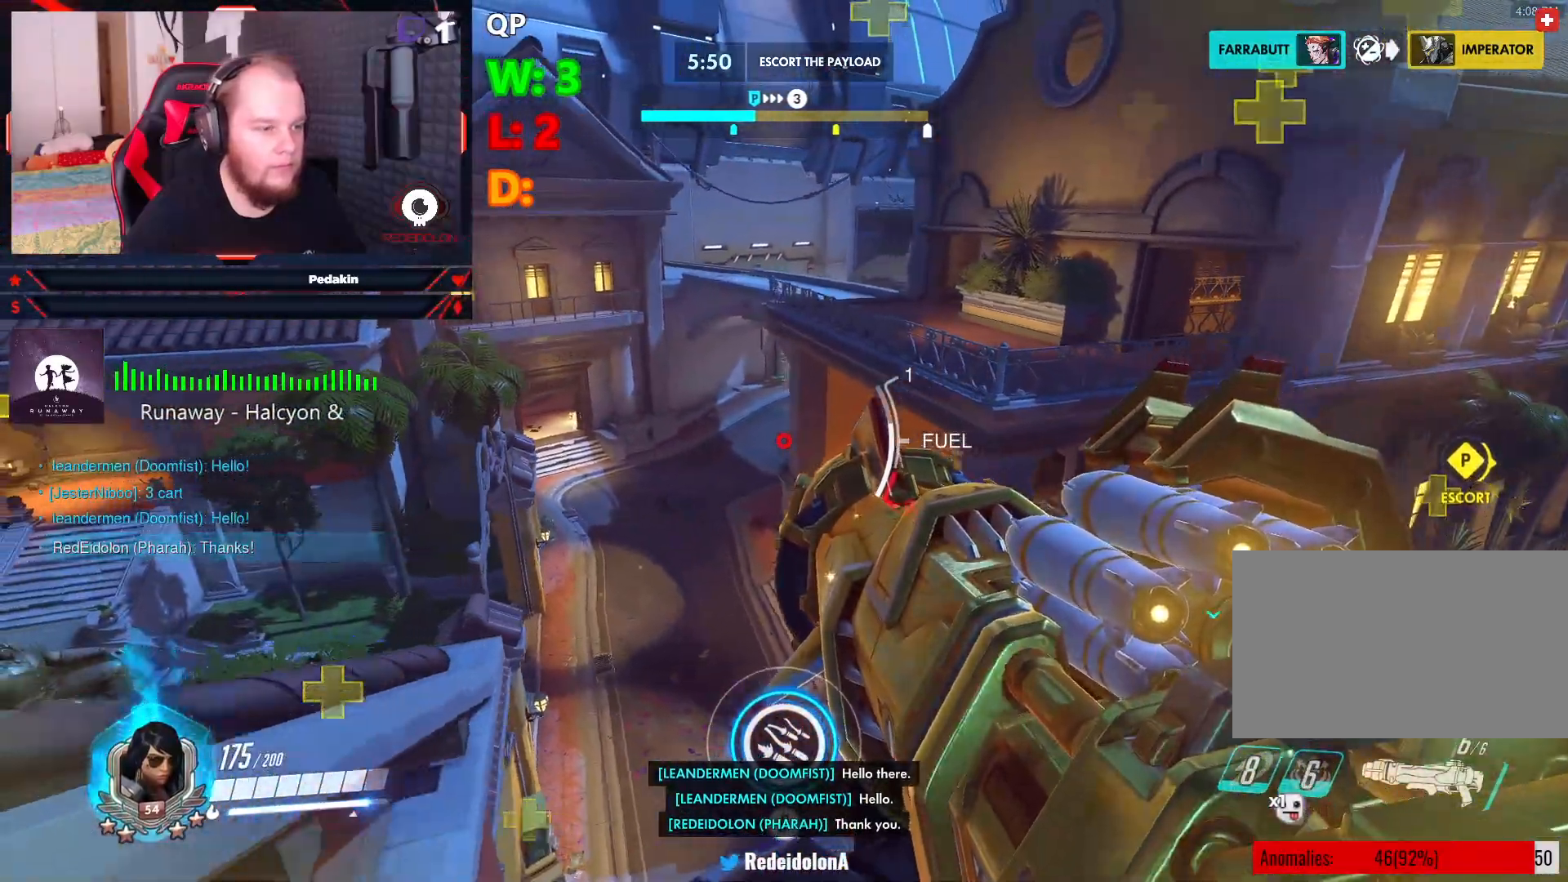
{"keys": ["a"], "mouse": [], "events": [[354, "space", "up"]]}